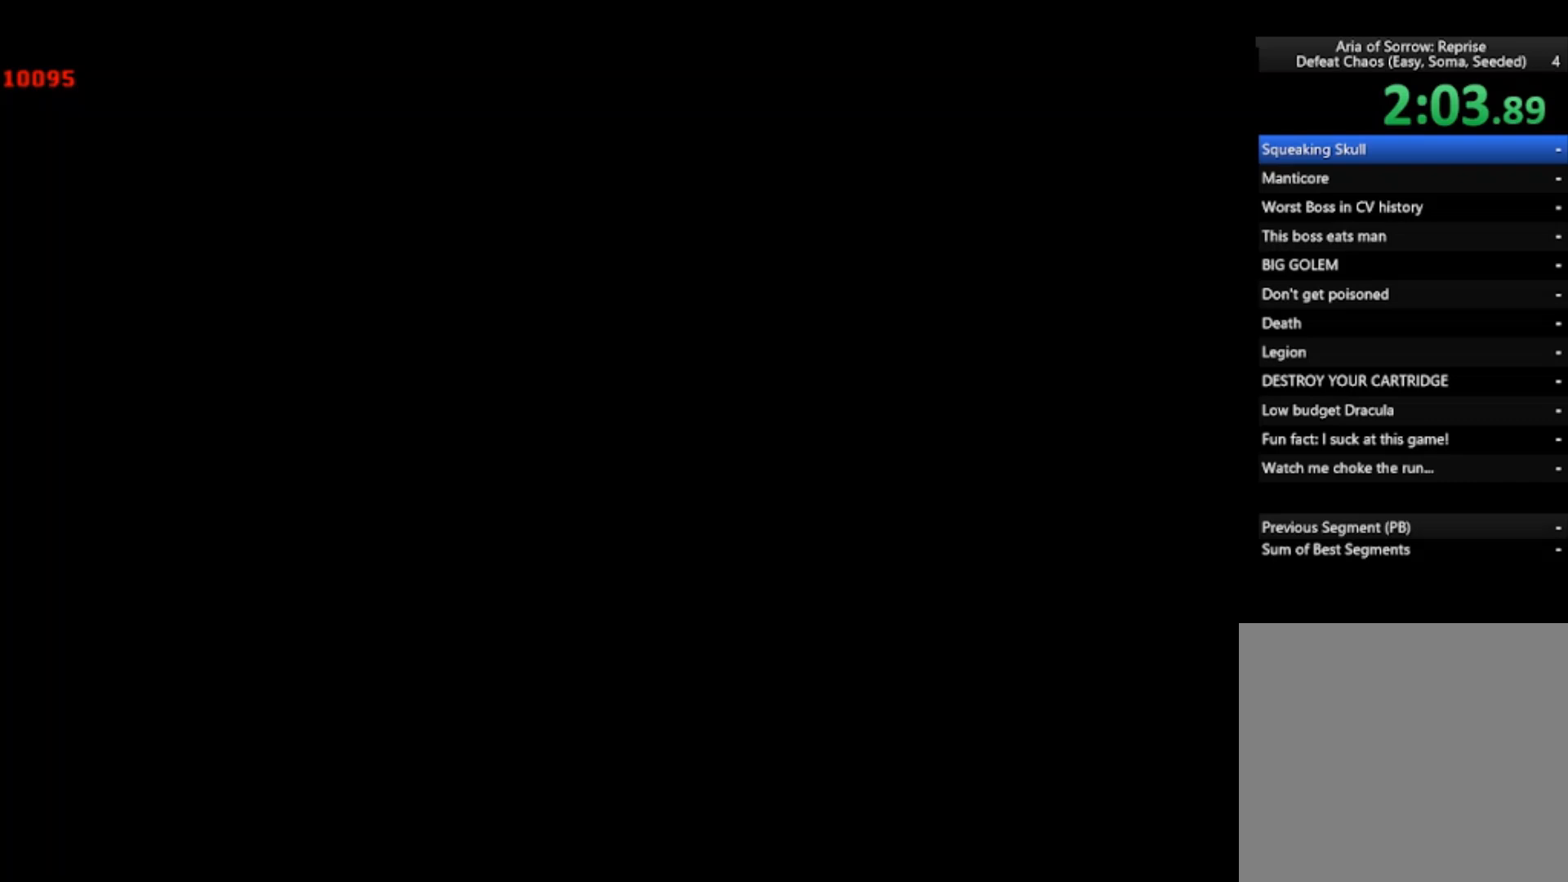
Gameplay with a controller (PlayStation layout); each line is a JSON object with the inputs held at the frame after it. "events" lists button and stick changes between this image and that frame as [ms after this image, input, new state], when the widget could be followed in between. Not read: right_stick.
{"buttons": [], "left_stick": "center", "events": [[367, "CROSS", "up"], [467, "left_stick", "center"]]}
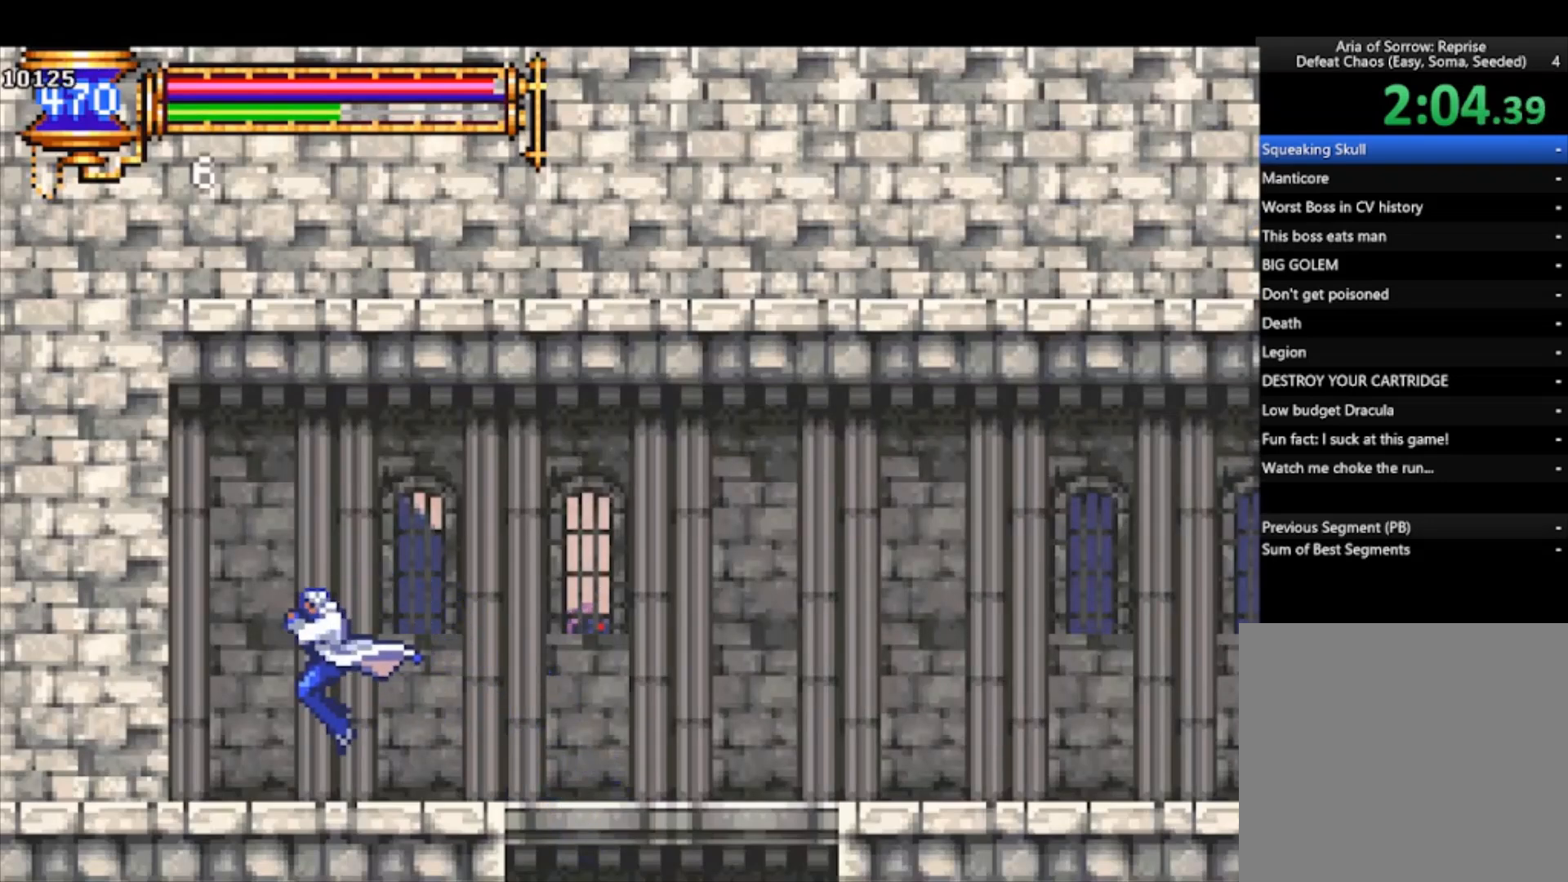
{"buttons": [], "left_stick": "right", "events": [[33, "left_stick", "right"], [167, "left_stick", "left"], [200, "CROSS", "down"], [267, "CROSS", "up"], [367, "SQUARE", "down"], [433, "SQUARE", "up"], [433, "left_stick", "right"]]}
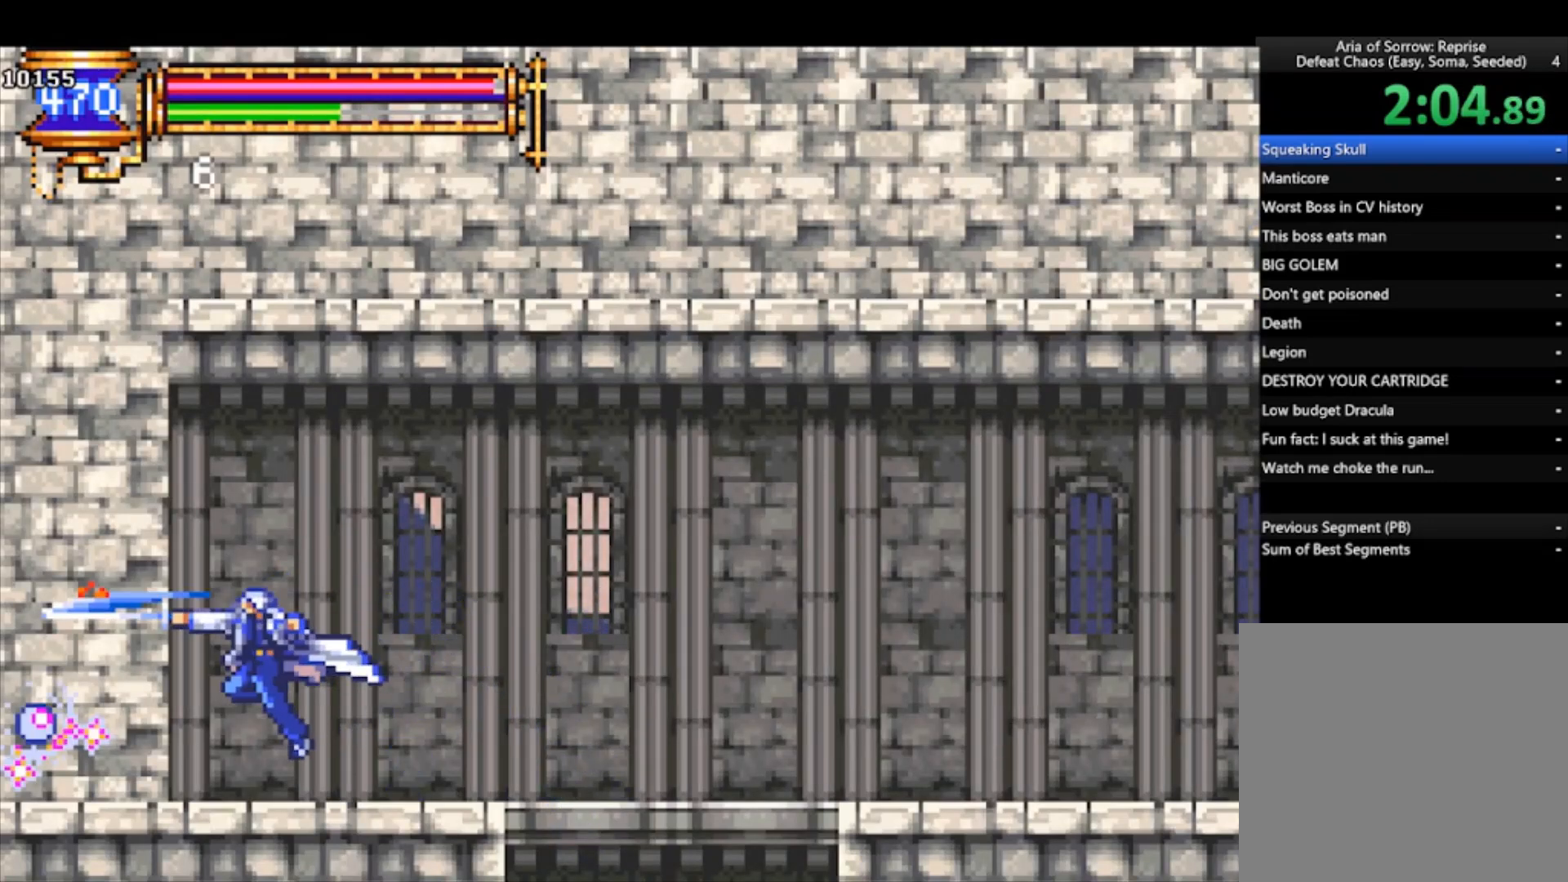
{"buttons": [], "left_stick": "right", "events": []}
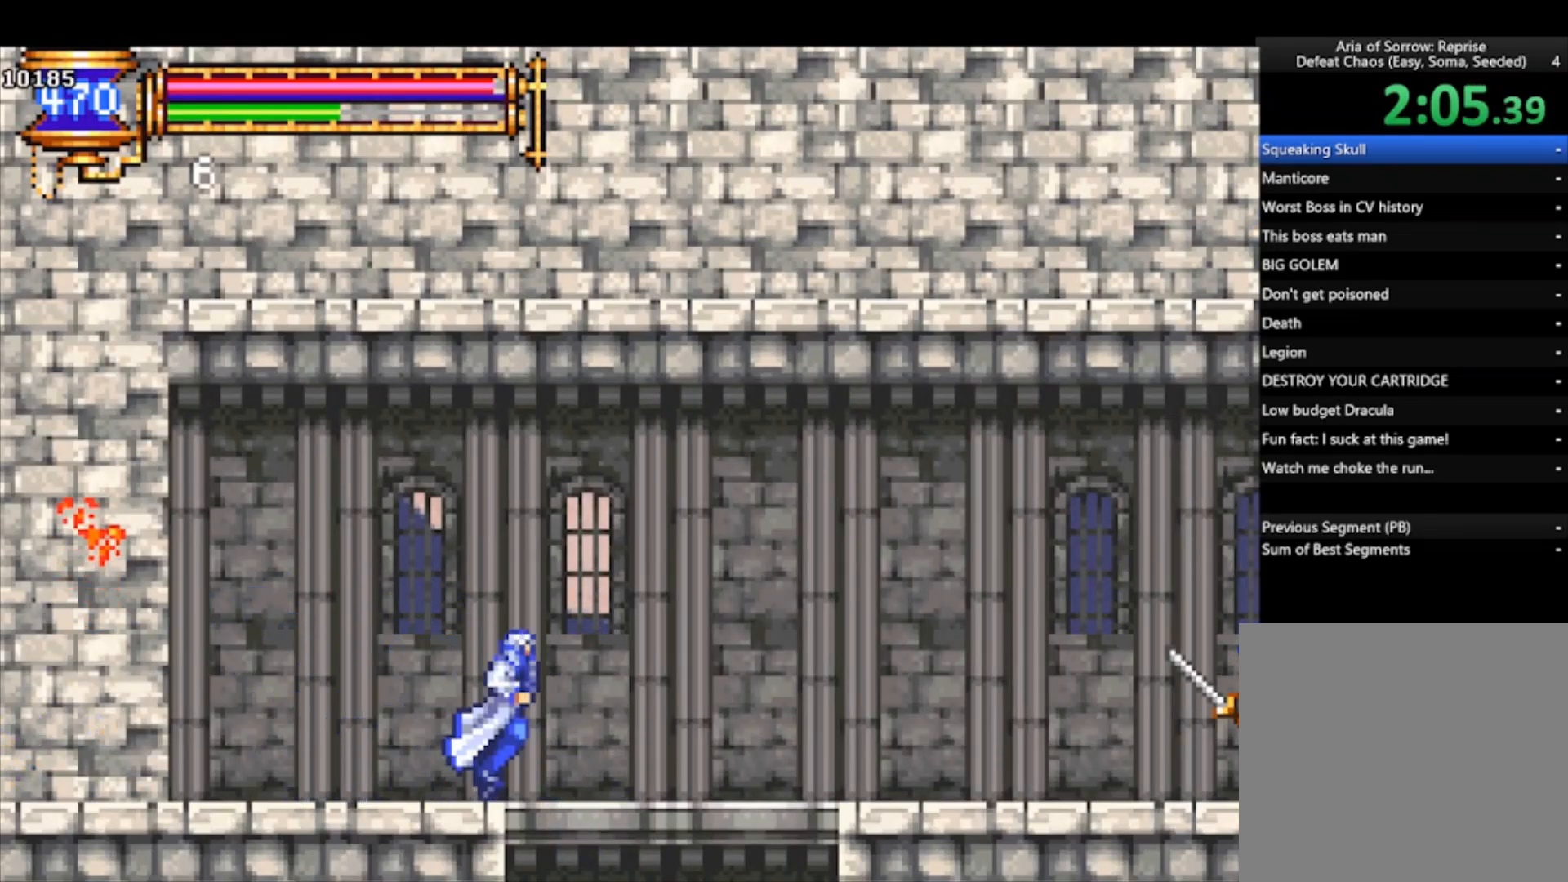
{"buttons": [], "left_stick": "right", "events": []}
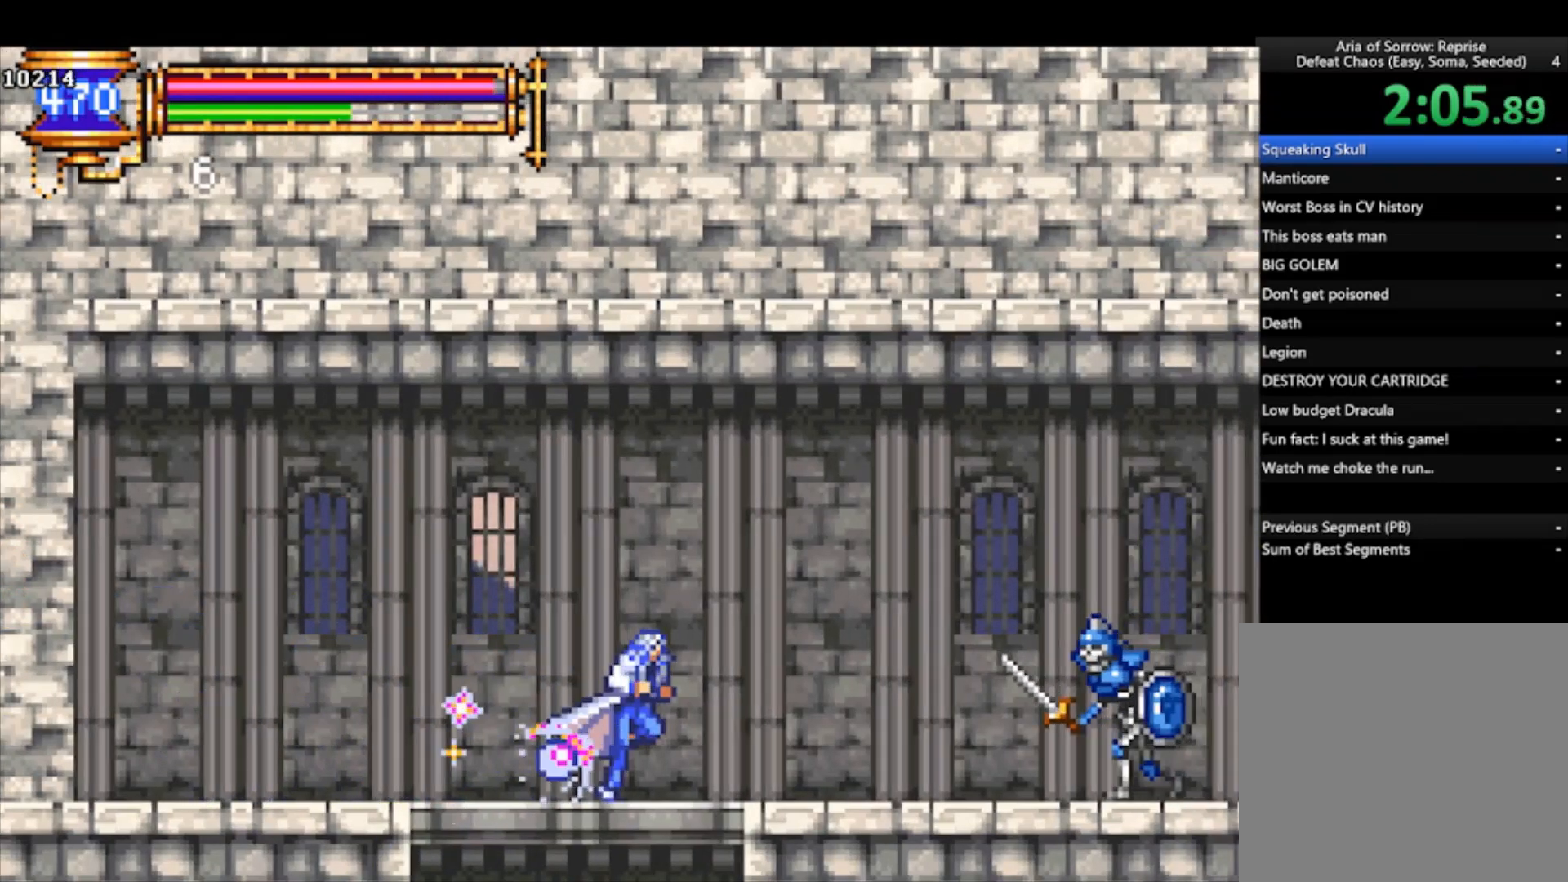
{"buttons": [], "left_stick": "right", "events": [[67, "CROSS", "down"], [100, "CROSS", "up"], [100, "left_stick", "up-right"], [167, "CROSS", "down"], [200, "CROSS", "up"], [233, "SQUARE", "down"], [300, "SQUARE", "up"], [400, "left_stick", "right"]]}
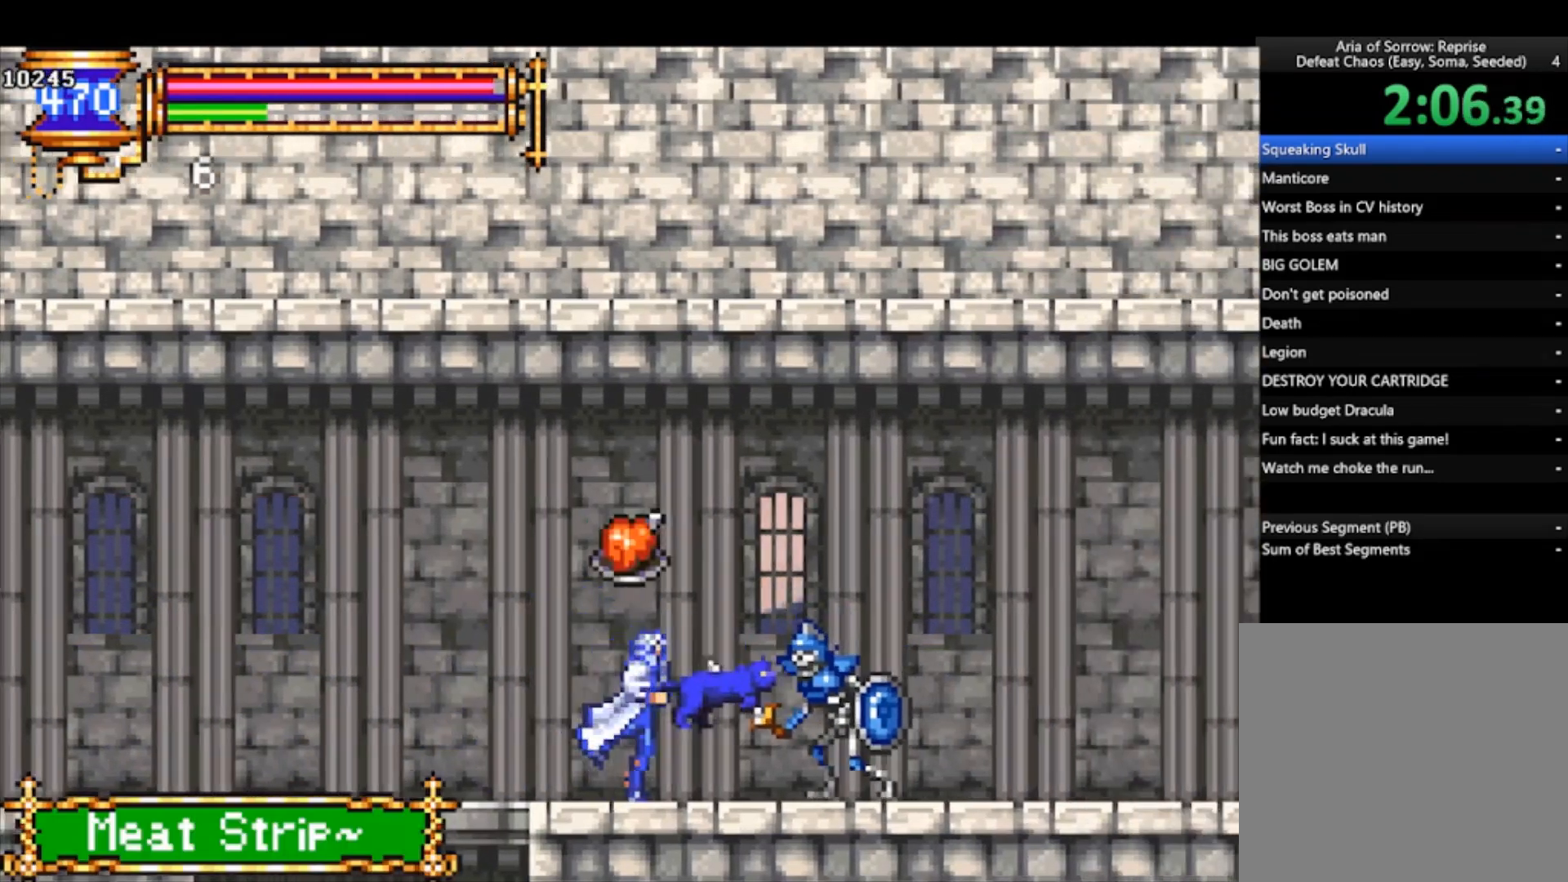
{"buttons": [], "left_stick": "right", "events": [[167, "SQUARE", "down"], [167, "left_stick", "center"], [200, "SQUARE", "up"], [300, "left_stick", "right"]]}
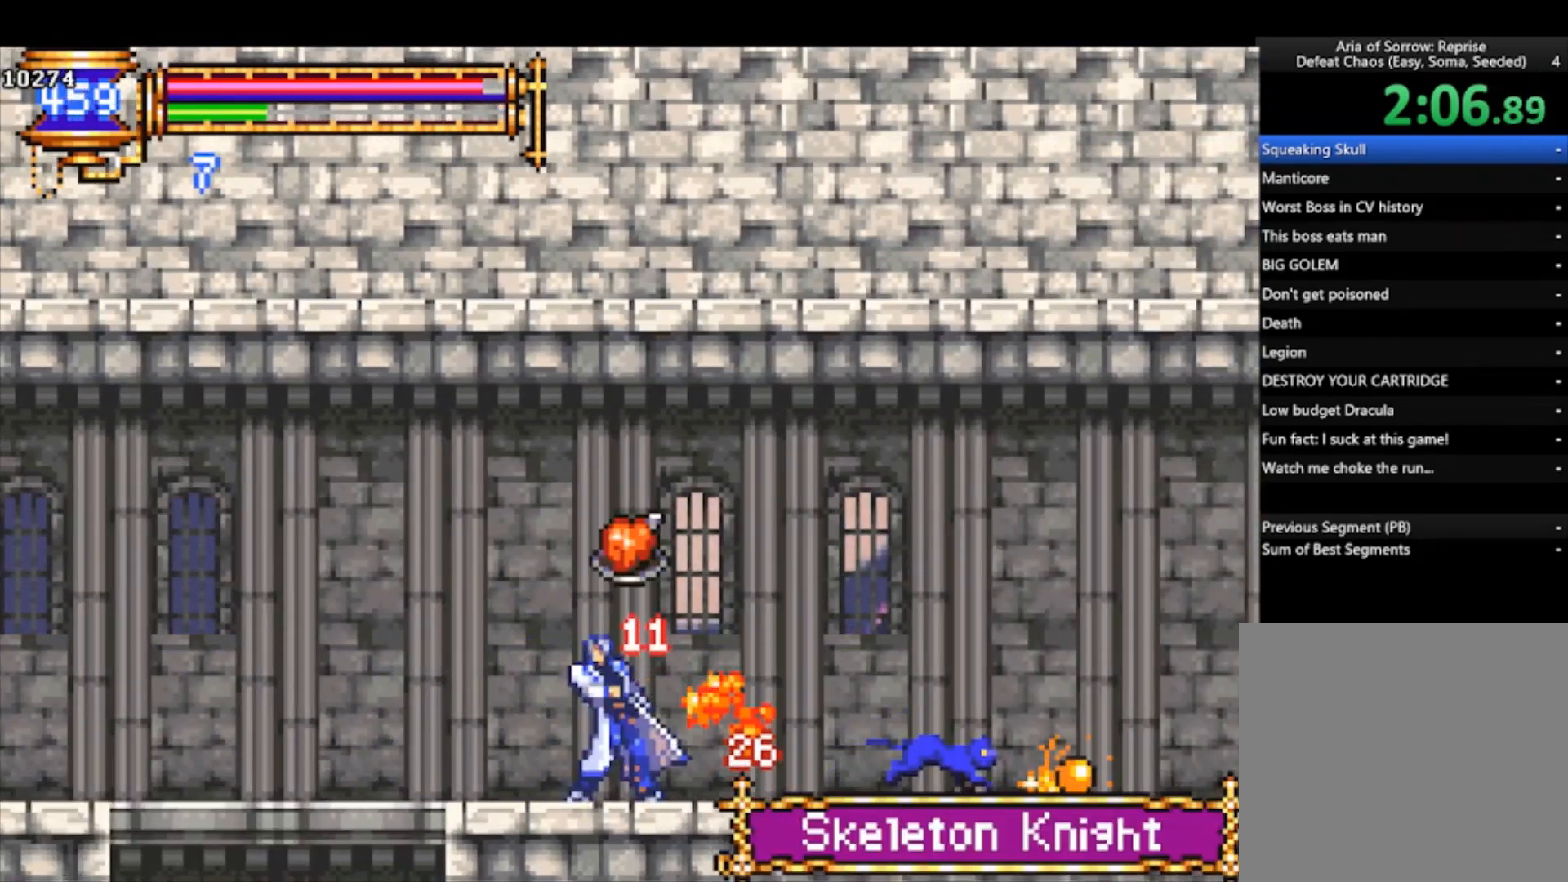
{"buttons": [], "left_stick": "right", "events": [[267, "CROSS", "down"], [300, "CROSS", "up"]]}
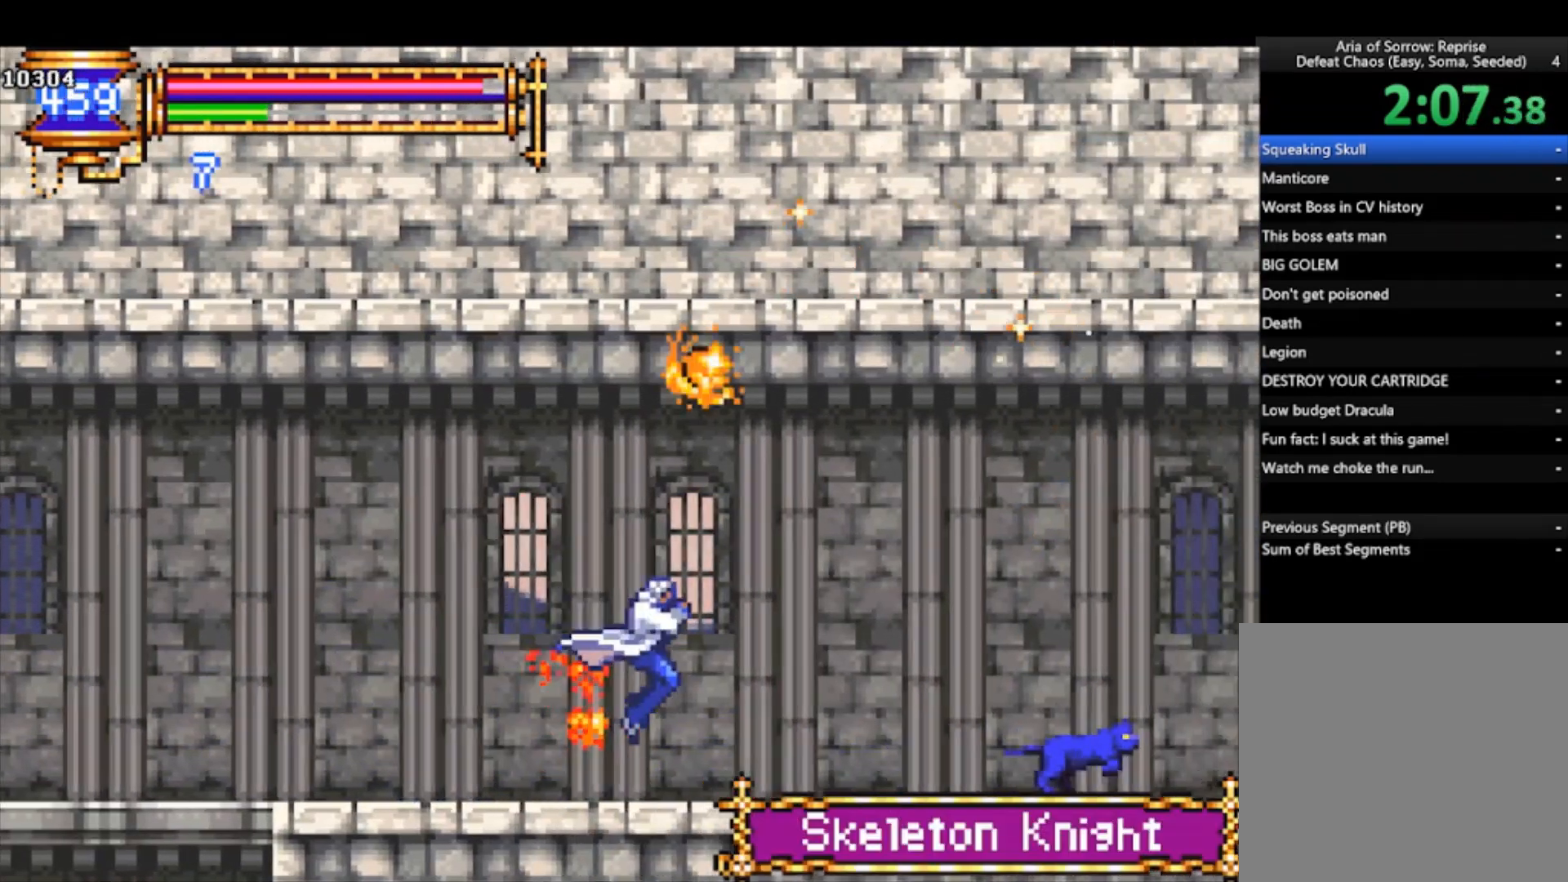
{"buttons": ["CROSS"], "left_stick": "right", "events": [[433, "CROSS", "down"]]}
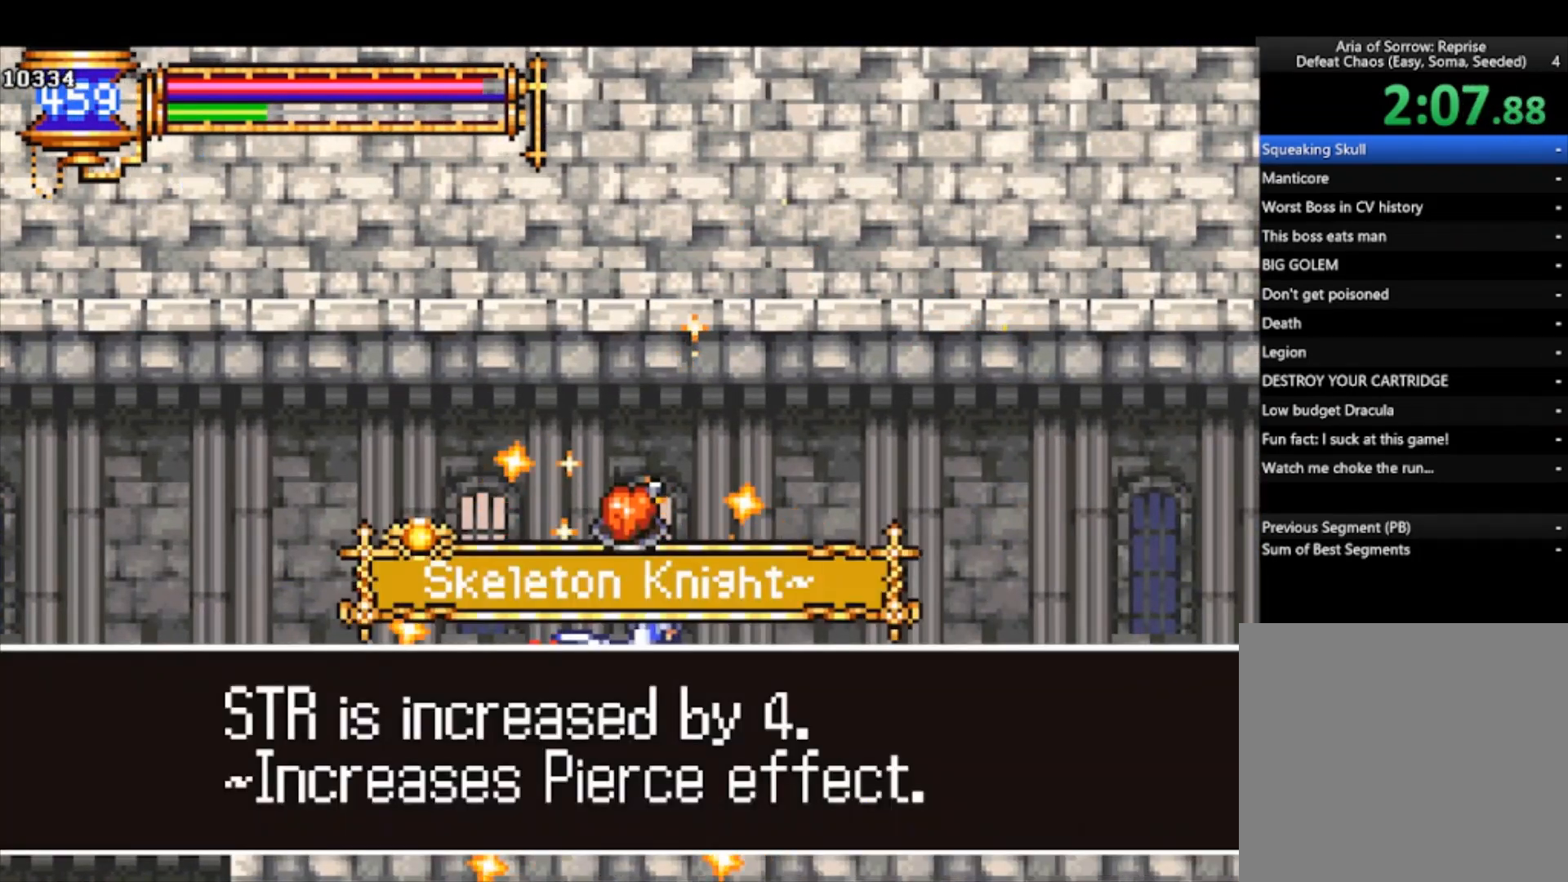
{"buttons": ["CROSS"], "left_stick": "right", "events": [[33, "CROSS", "up"], [133, "CROSS", "down"], [267, "CROSS", "up"], [433, "CROSS", "down"]]}
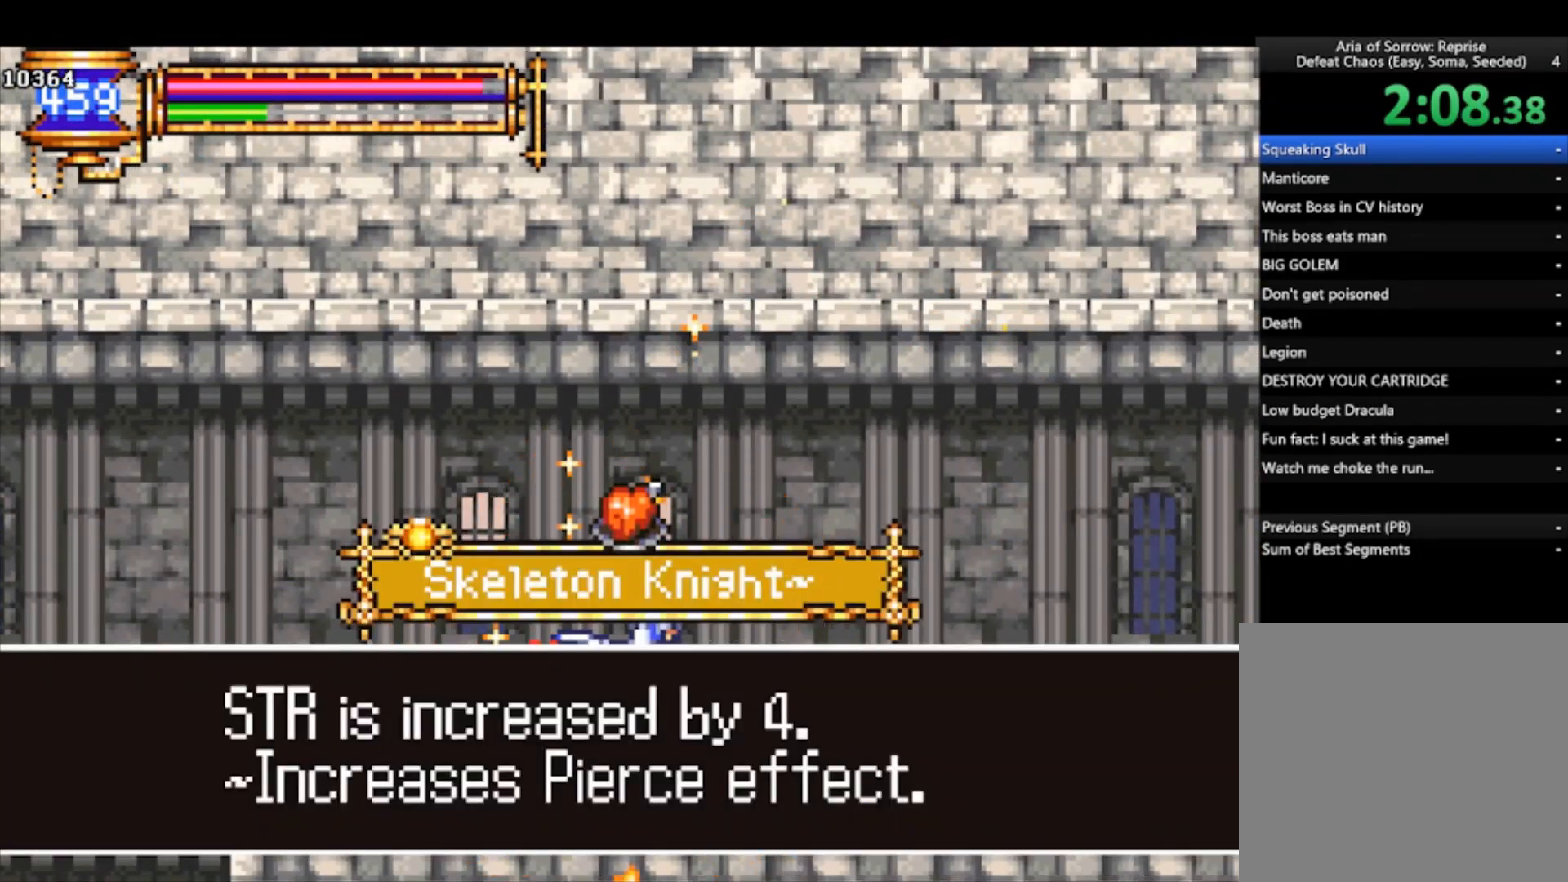
{"buttons": [], "left_stick": "right", "events": [[33, "CROSS", "up"], [67, "CROSS", "down"], [167, "CROSS", "up"], [233, "CROSS", "down"], [267, "CROSS", "up"], [333, "CROSS", "down"], [400, "CROSS", "up"]]}
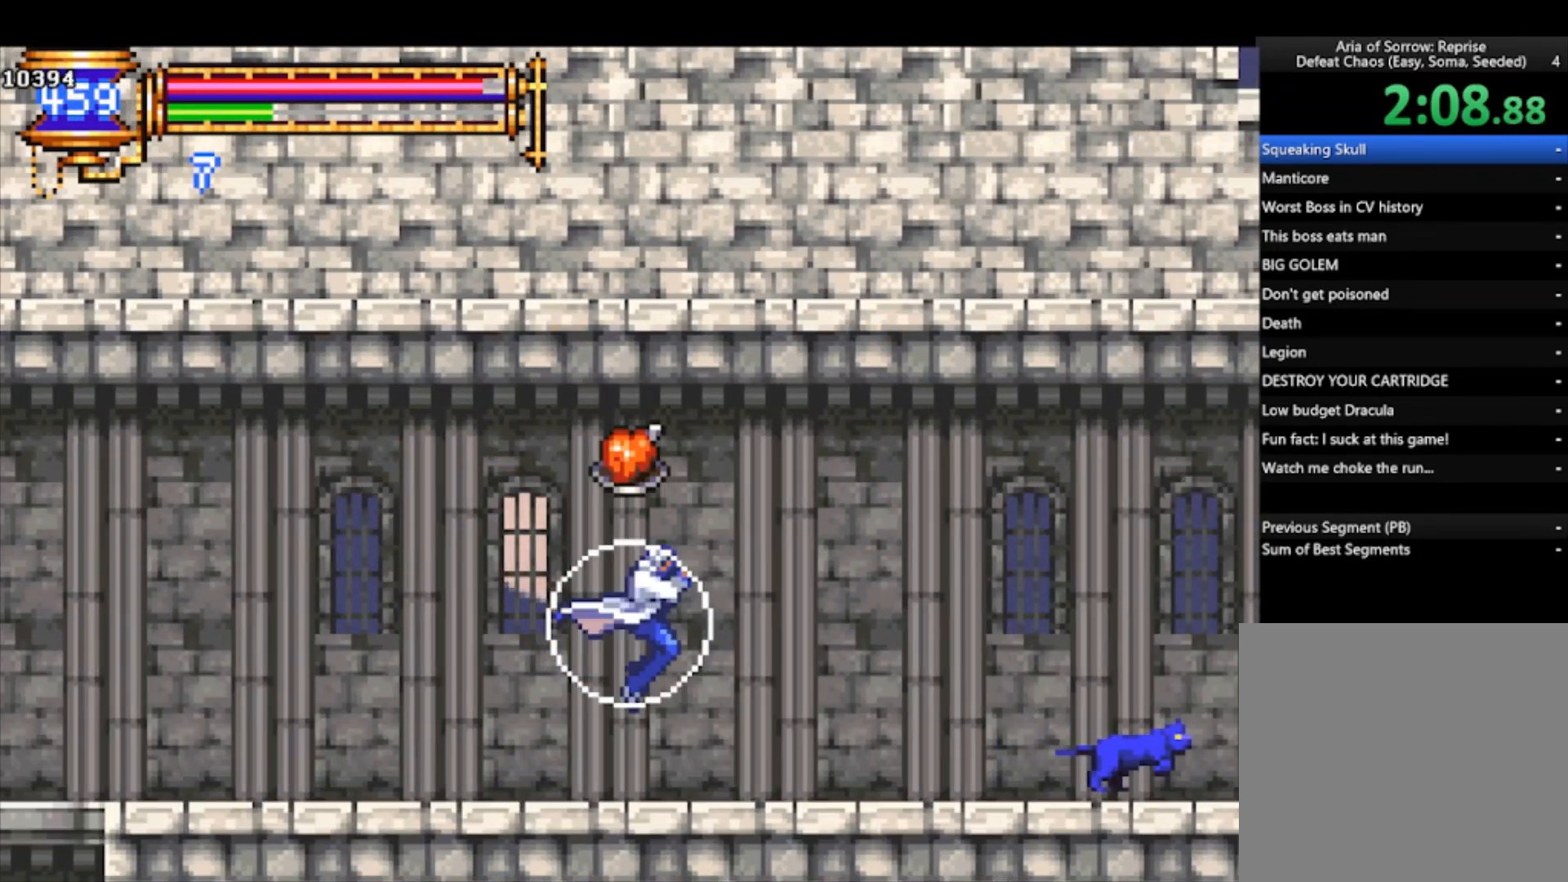
{"buttons": [], "left_stick": "right", "events": [[300, "CROSS", "down"], [333, "CROSS", "up"], [400, "SQUARE", "down"], [500, "SQUARE", "up"]]}
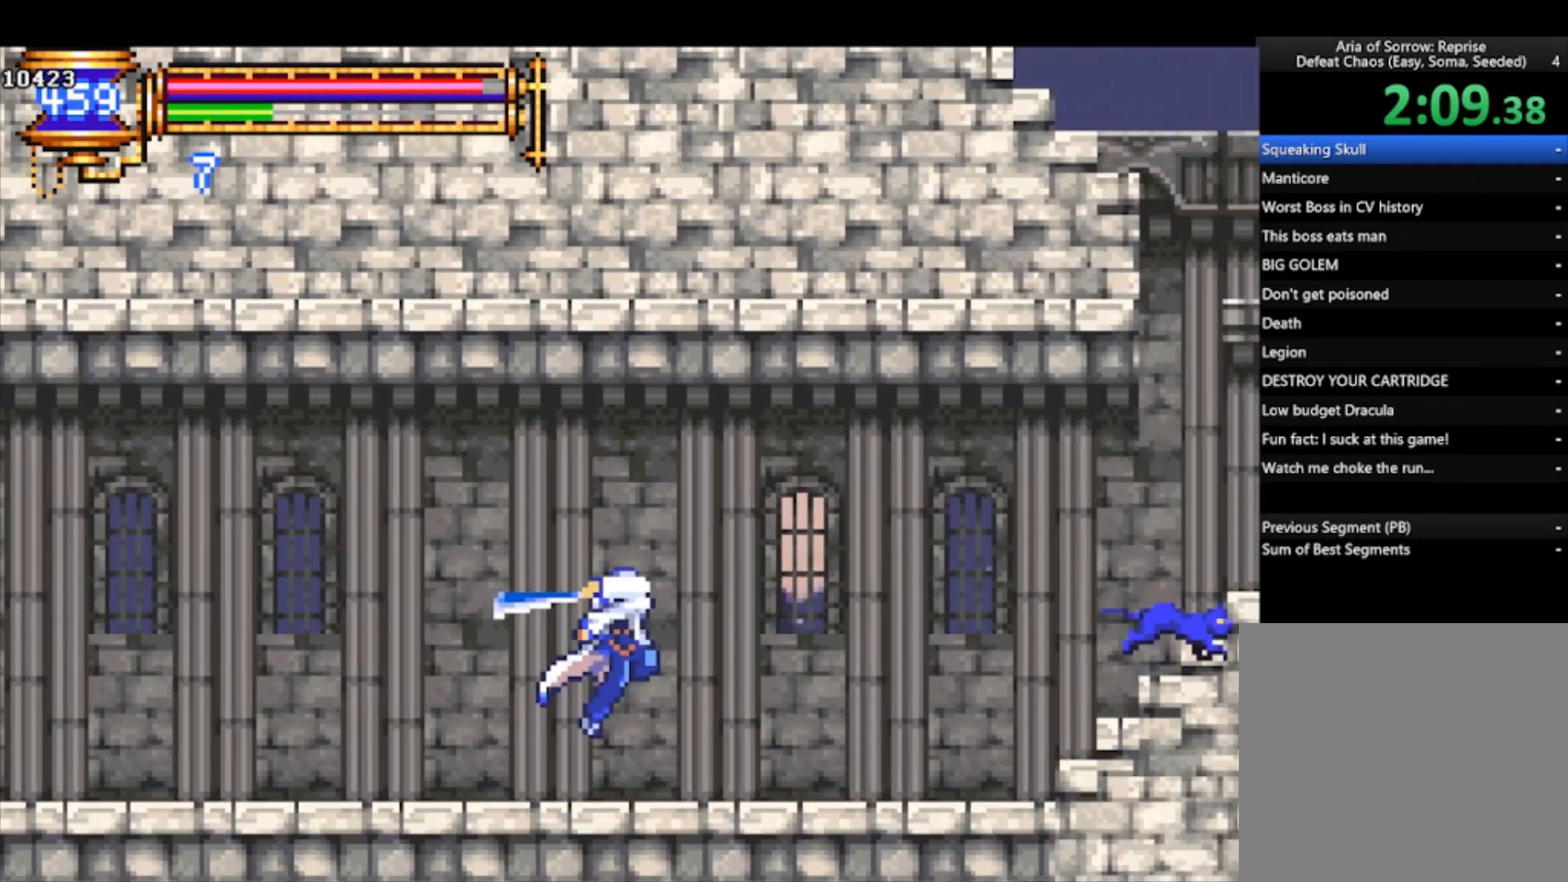
{"buttons": [], "left_stick": "right", "events": [[200, "CROSS", "down"], [233, "CROSS", "up"], [233, "SQUARE", "down"], [300, "SQUARE", "up"]]}
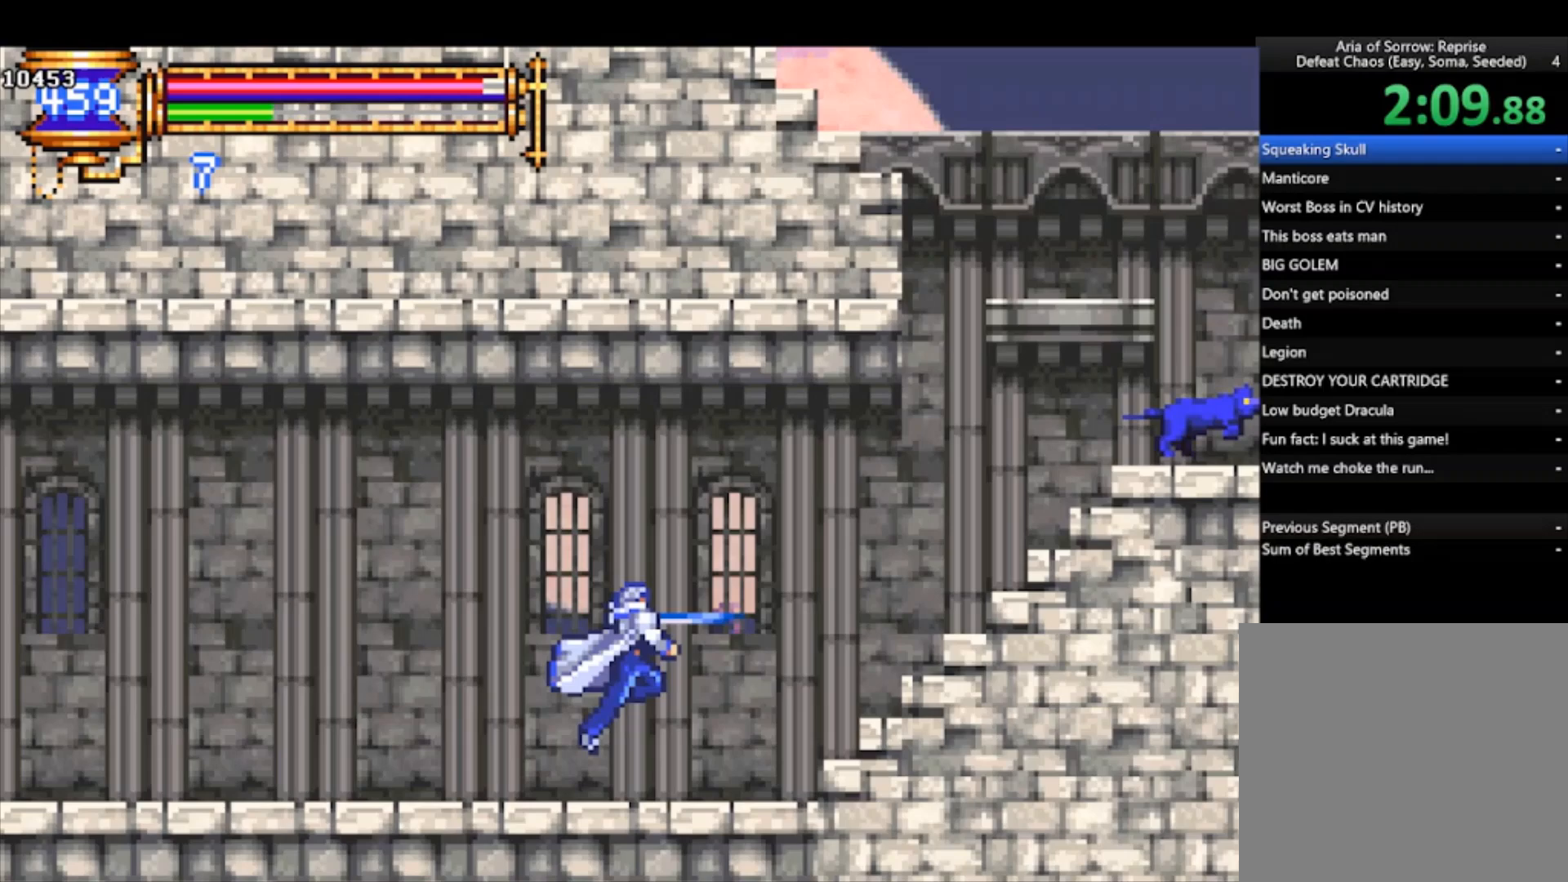
{"buttons": ["CROSS"], "left_stick": "right", "events": [[133, "CROSS", "down"], [167, "CROSS", "up"], [167, "SQUARE", "down"], [233, "SQUARE", "up"], [467, "CROSS", "down"]]}
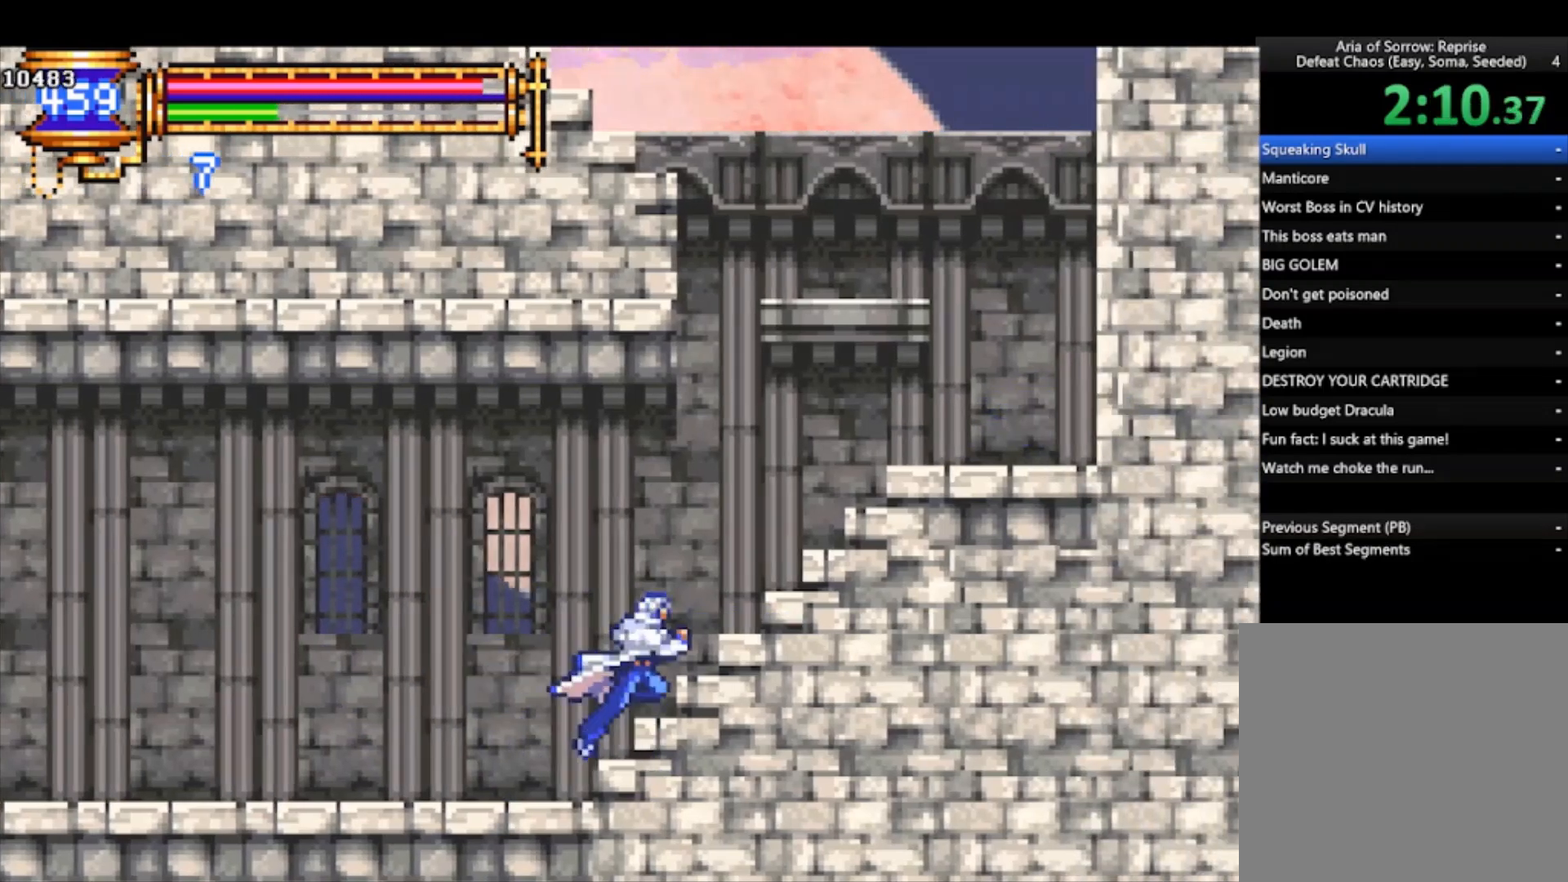
{"buttons": [], "left_stick": "right", "events": [[33, "SQUARE", "down"], [67, "CROSS", "up"], [67, "SQUARE", "up"], [300, "CROSS", "down"], [333, "SQUARE", "down"], [367, "CROSS", "up"], [400, "SQUARE", "up"]]}
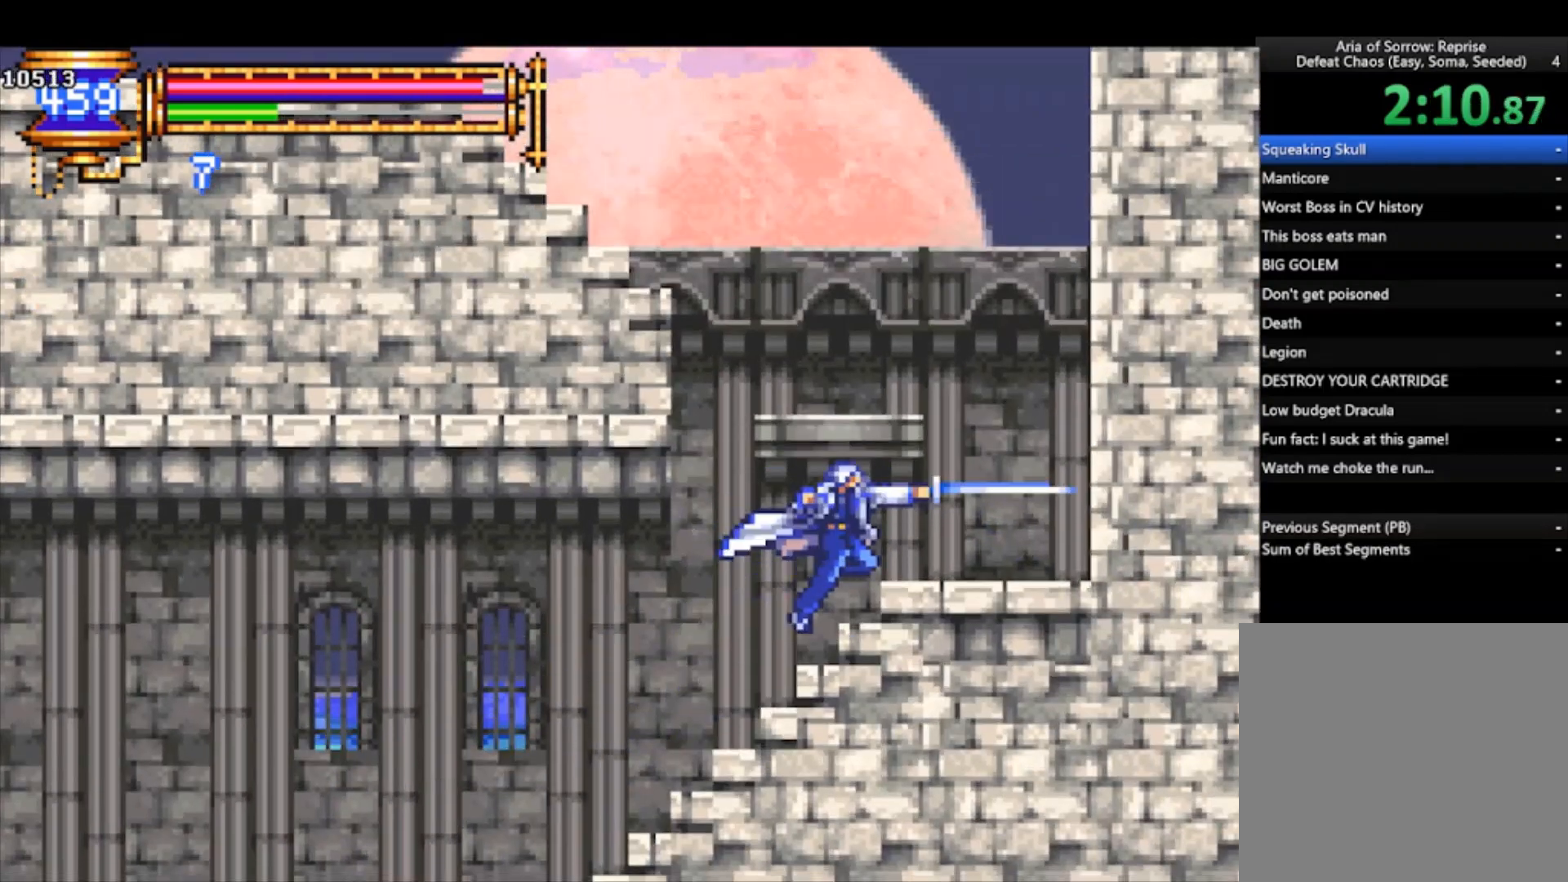
{"buttons": [], "left_stick": "left", "events": [[200, "CROSS", "down"], [233, "left_stick", "left"], [367, "CROSS", "up"]]}
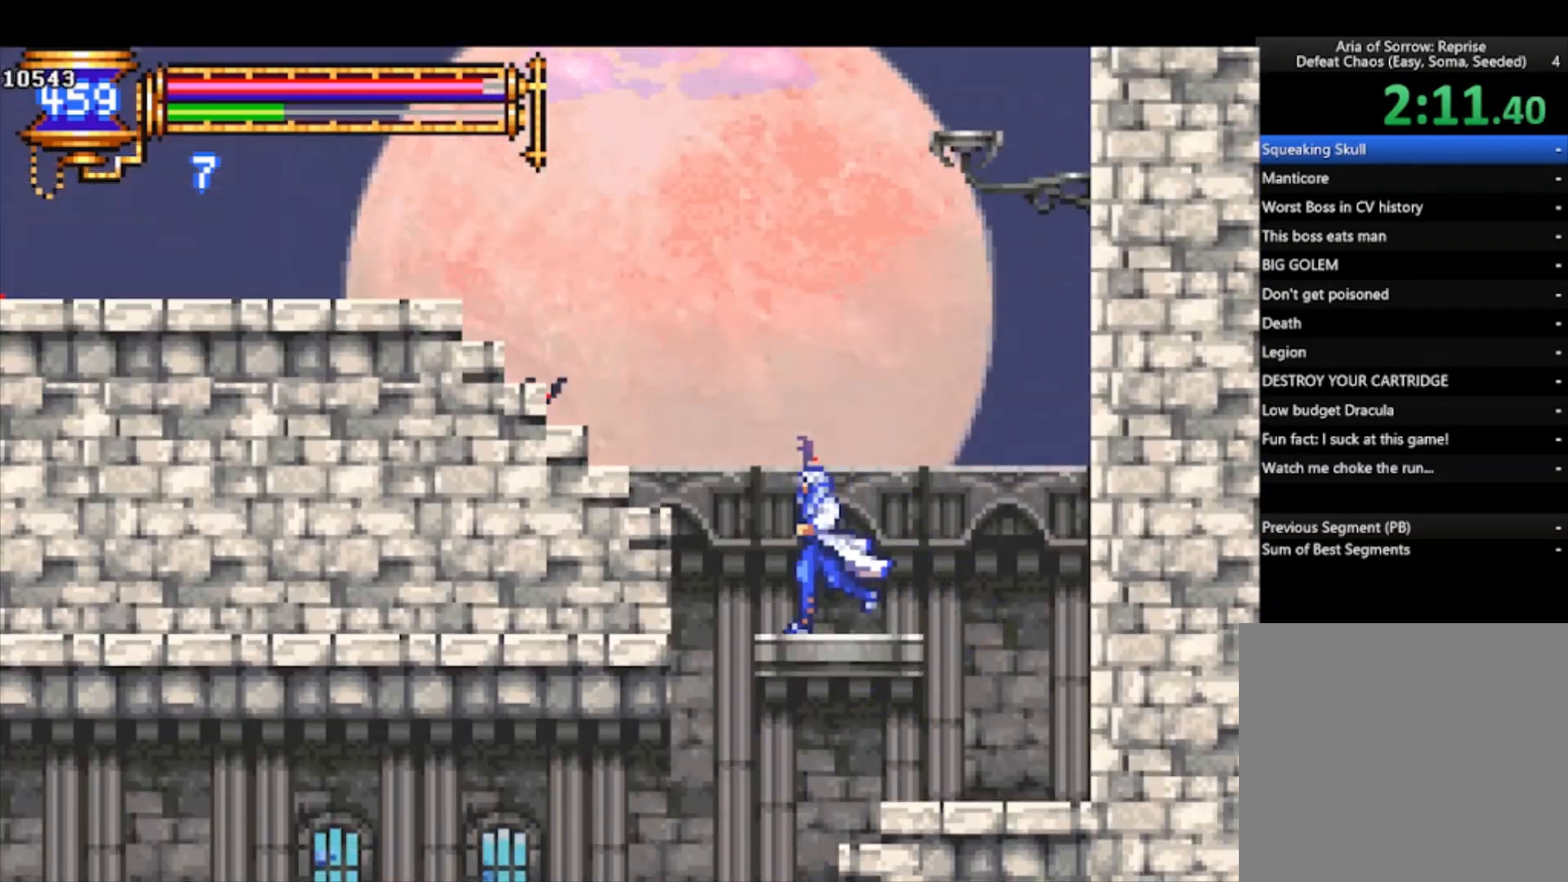
{"buttons": [], "left_stick": "left", "events": [[67, "CROSS", "down"], [200, "CROSS", "up"]]}
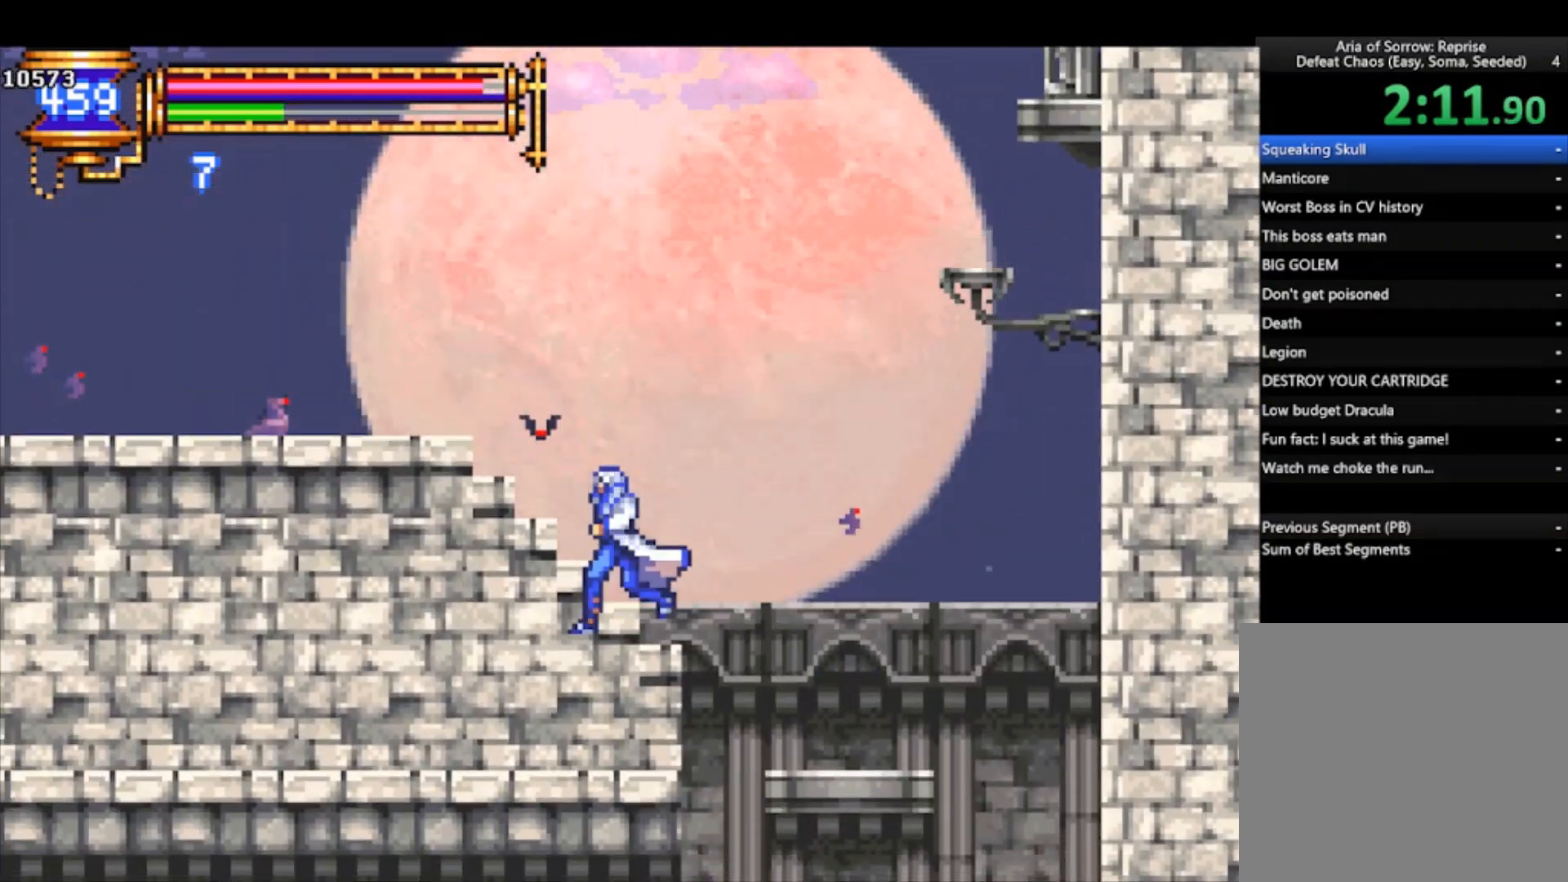
{"buttons": [], "left_stick": "left", "events": [[233, "CROSS", "down"], [333, "CROSS", "up"]]}
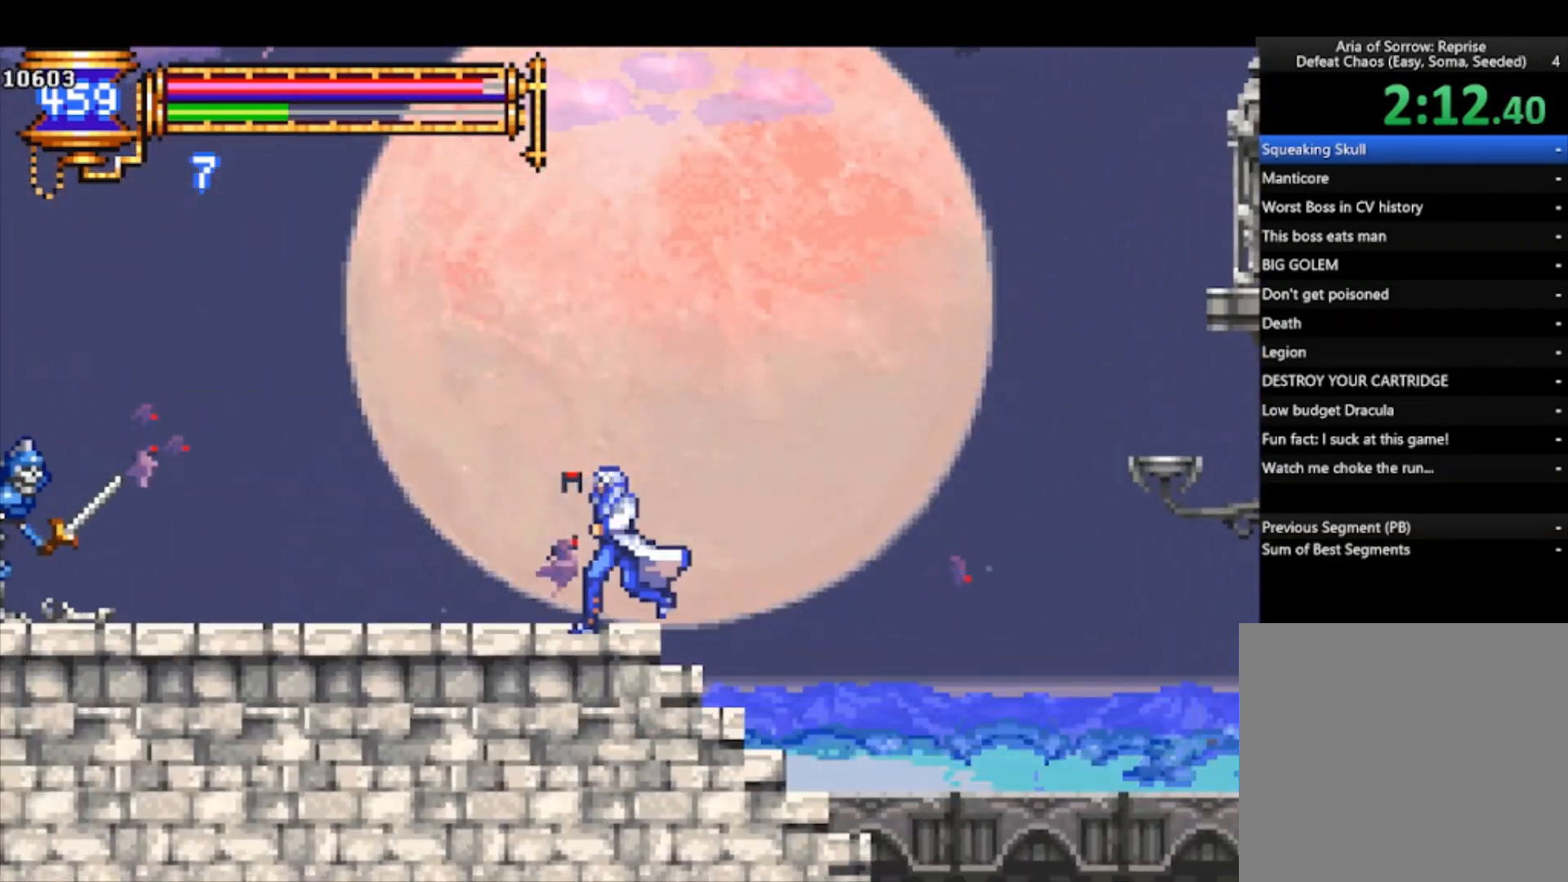
{"buttons": [], "left_stick": "left", "events": [[400, "CROSS", "down"], [433, "CROSS", "up"]]}
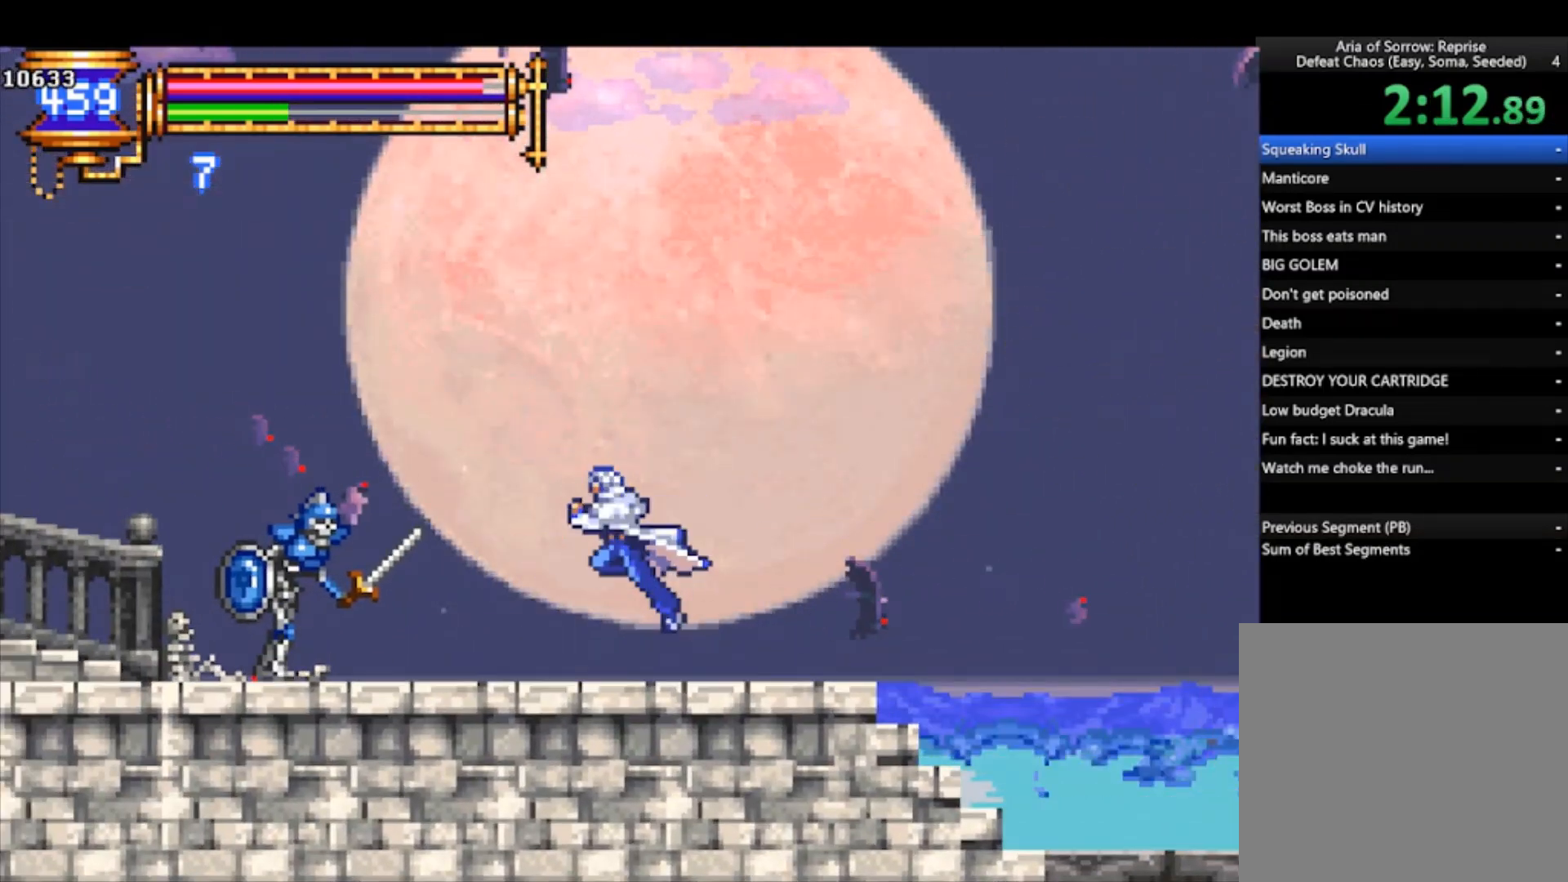
{"buttons": [], "left_stick": "left", "events": [[100, "SQUARE", "down"], [167, "SQUARE", "up"], [167, "left_stick", "center"], [267, "CROSS", "down"], [300, "CROSS", "up"], [367, "SQUARE", "down"], [433, "SQUARE", "up"], [467, "left_stick", "left"]]}
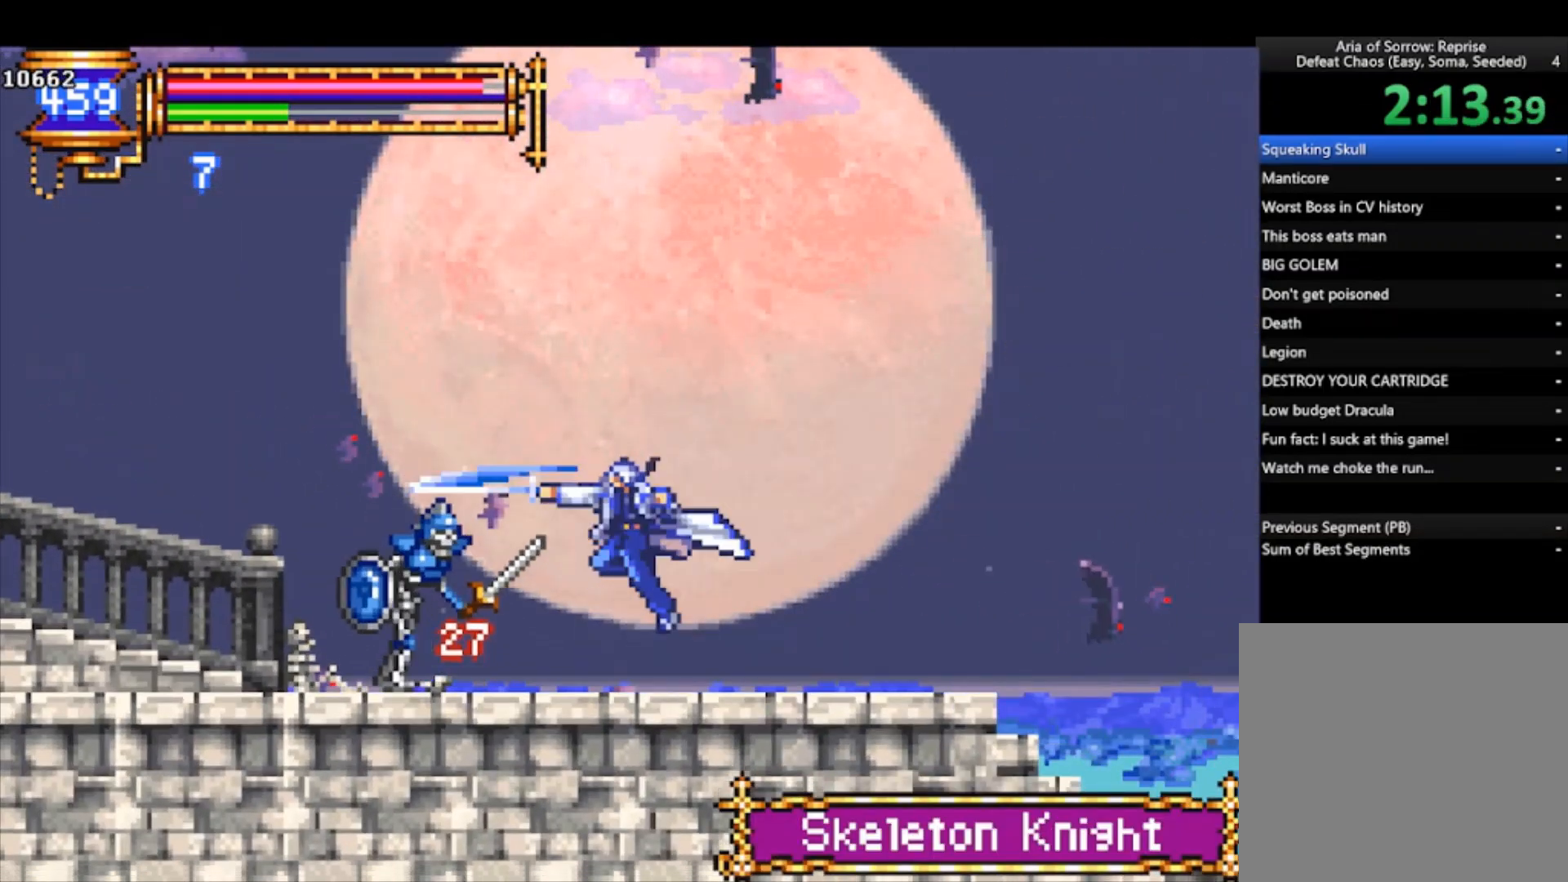
{"buttons": ["CROSS"], "left_stick": "left", "events": [[433, "CROSS", "down"]]}
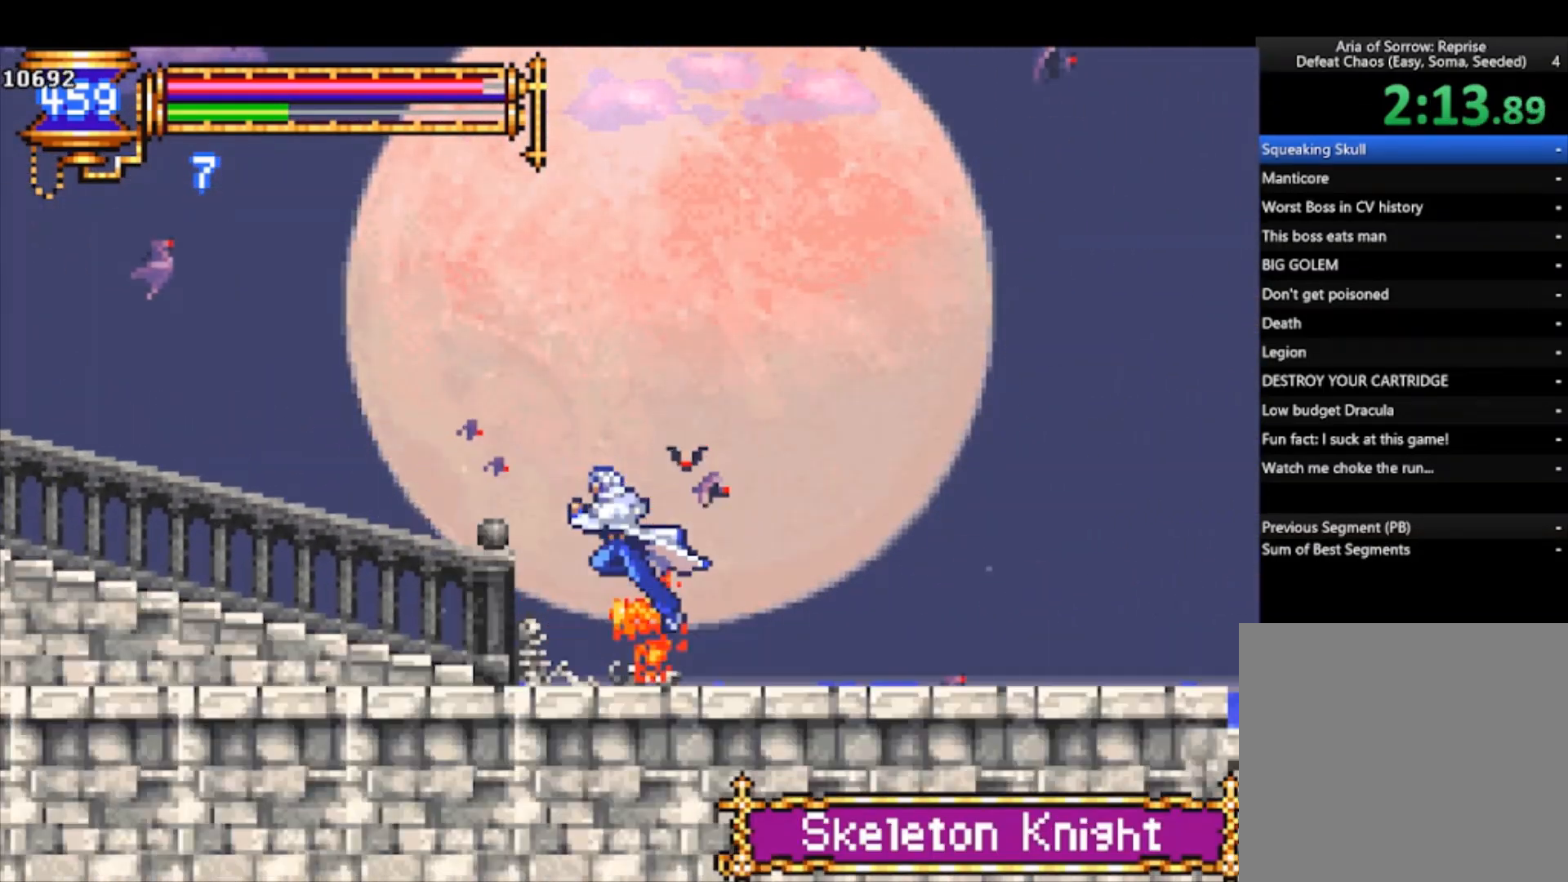
{"buttons": ["CROSS"], "left_stick": "left", "events": [[33, "CROSS", "up"], [133, "CROSS", "down"], [200, "CROSS", "up"], [467, "CROSS", "down"]]}
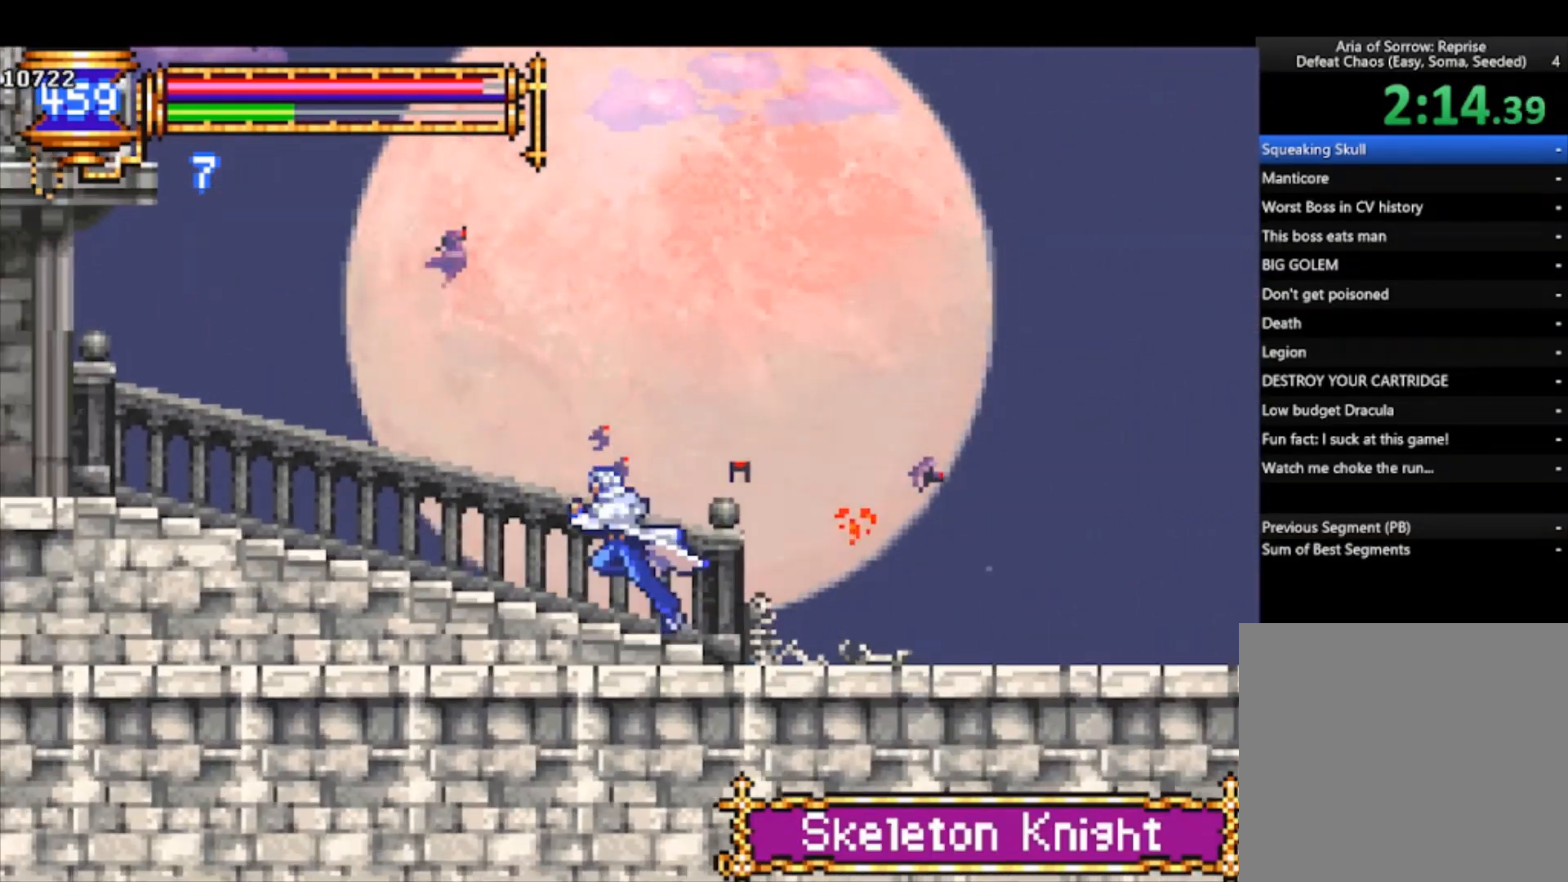
{"buttons": ["CROSS"], "left_stick": "left", "events": [[100, "CROSS", "up"], [433, "CROSS", "down"]]}
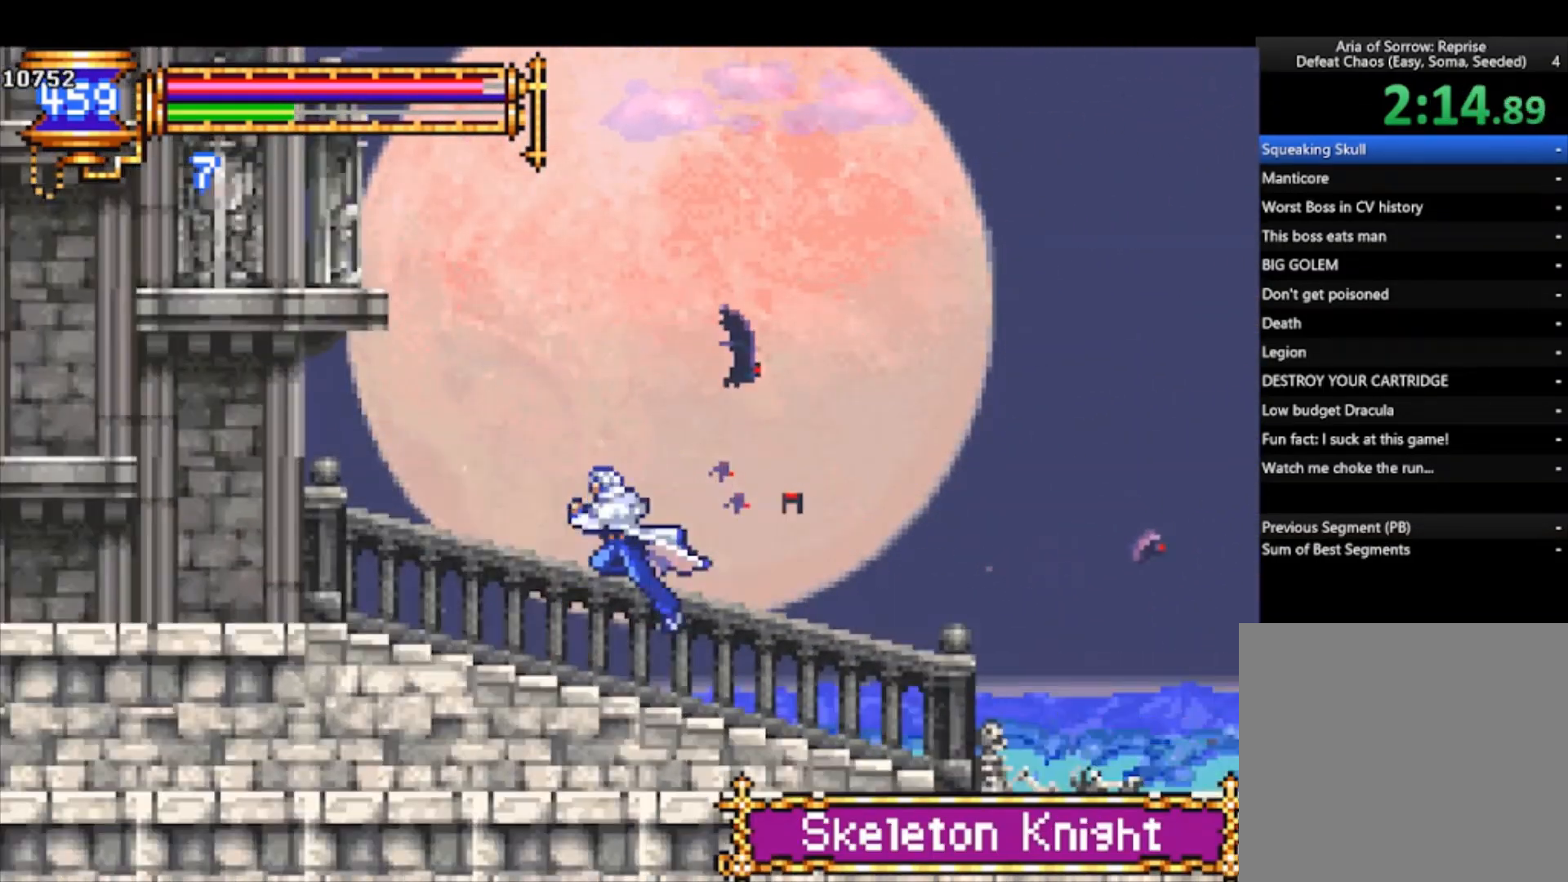
{"buttons": [], "left_stick": "left", "events": [[33, "CROSS", "up"]]}
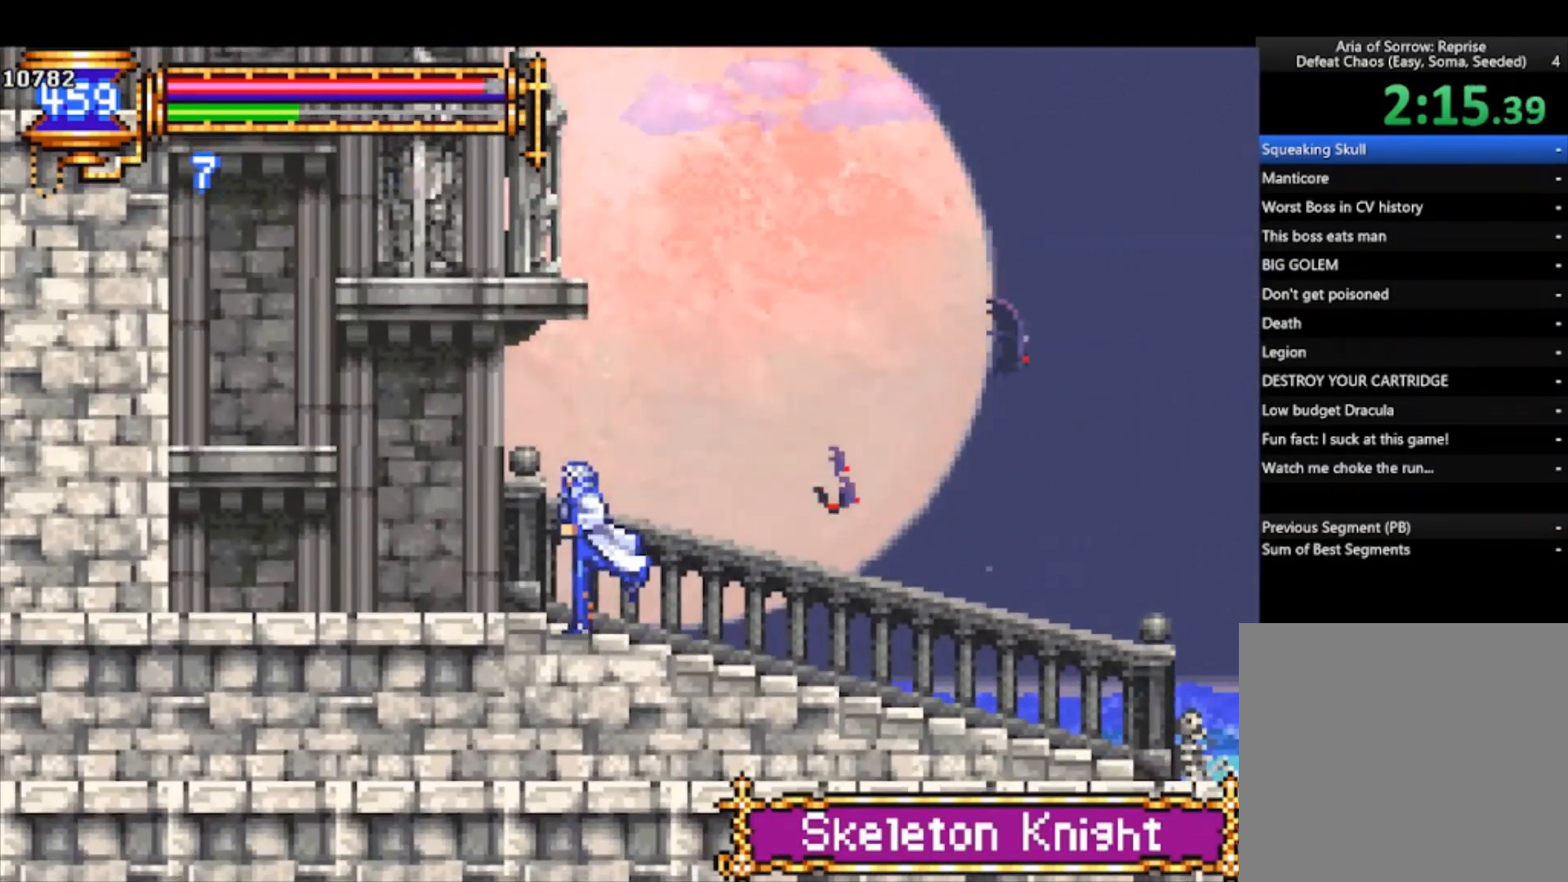
{"buttons": [], "left_stick": "left", "events": [[100, "CROSS", "down"], [333, "CROSS", "up"]]}
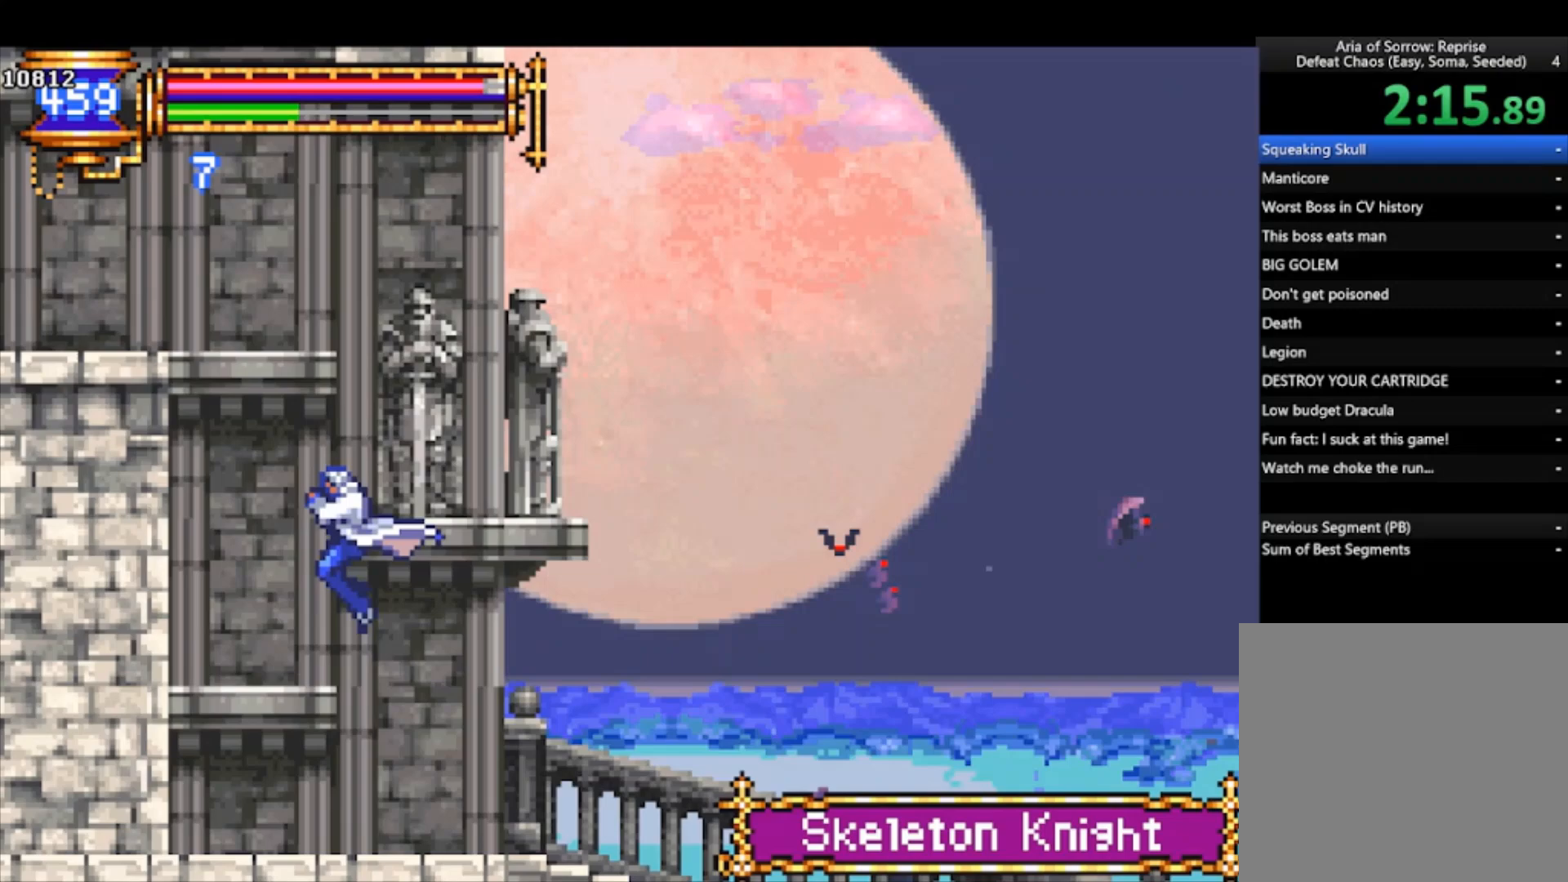
{"buttons": [], "left_stick": "right", "events": [[167, "CROSS", "down"], [233, "left_stick", "right"], [333, "CROSS", "up"]]}
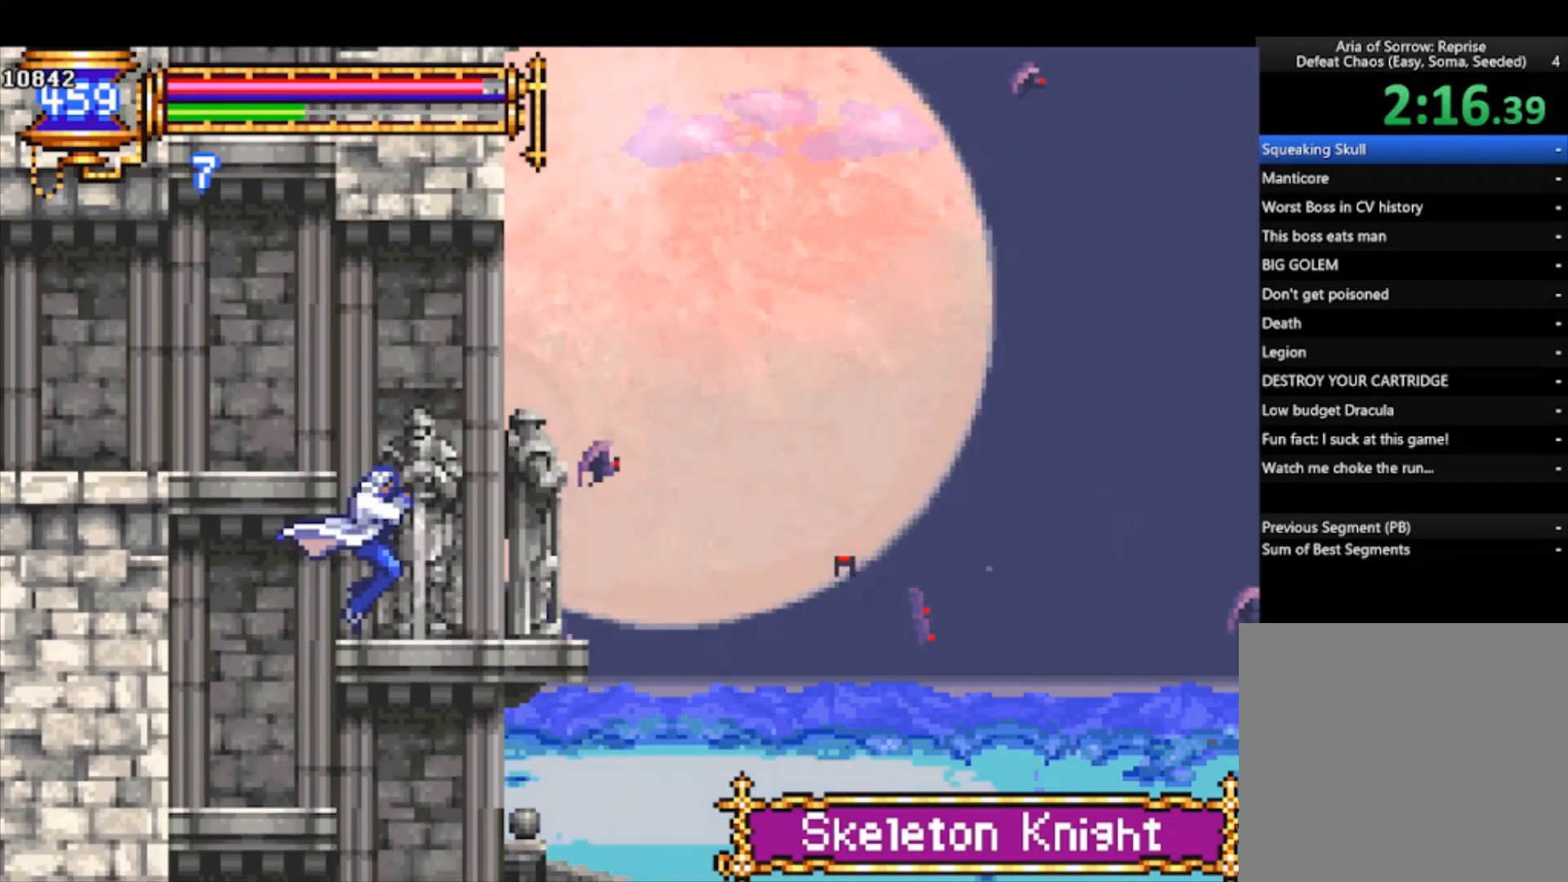
{"buttons": [], "left_stick": "left", "events": [[67, "left_stick", "left"], [100, "CROSS", "down"], [467, "CROSS", "up"]]}
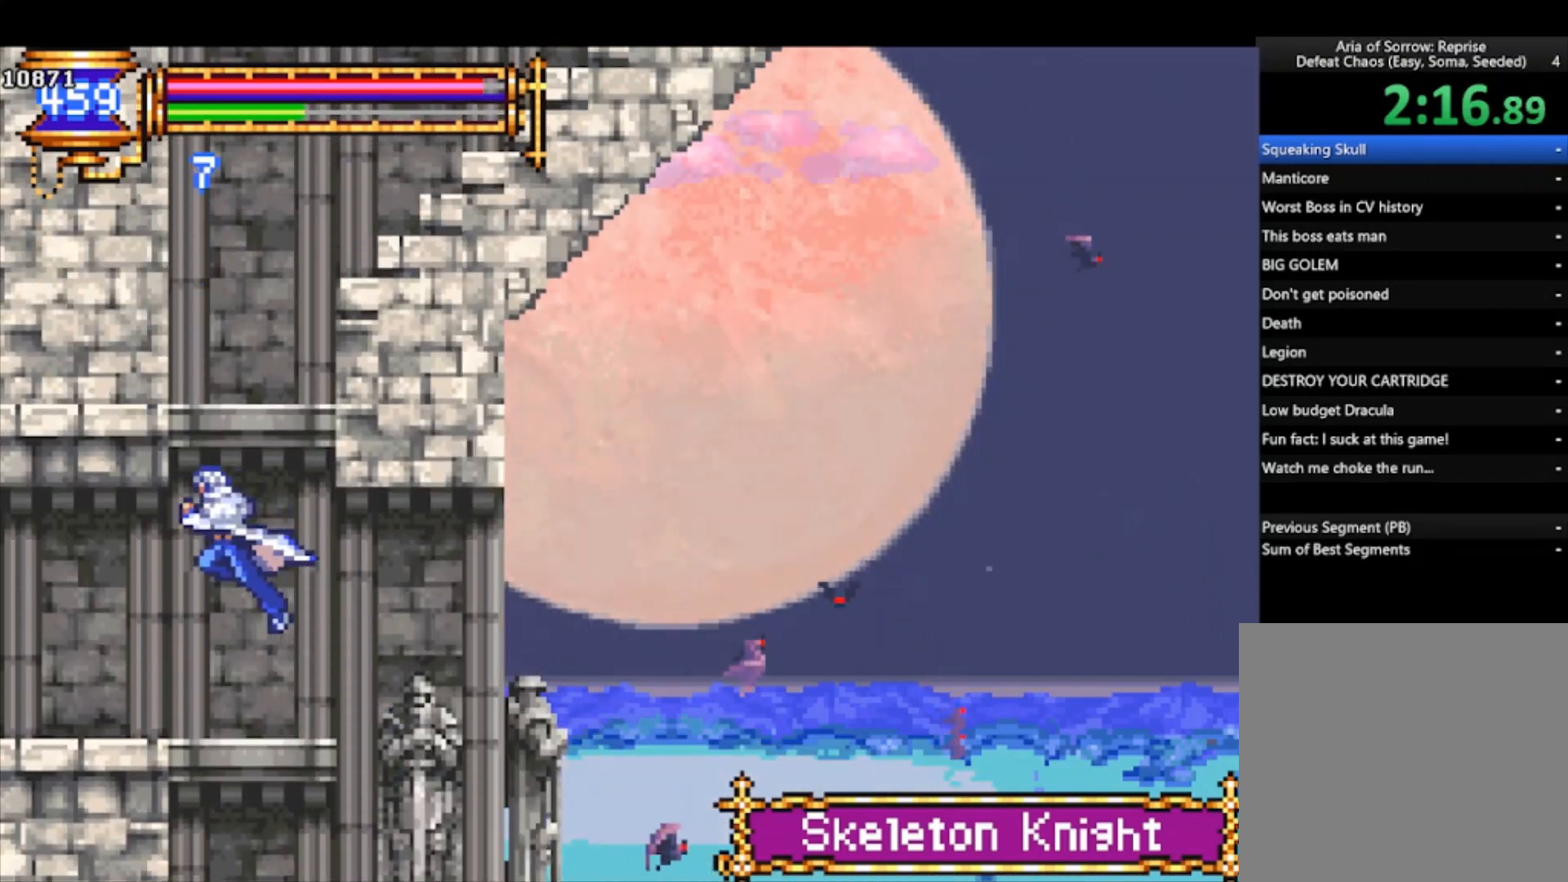
{"buttons": [], "left_stick": "left", "events": [[367, "CROSS", "down"], [467, "CROSS", "up"]]}
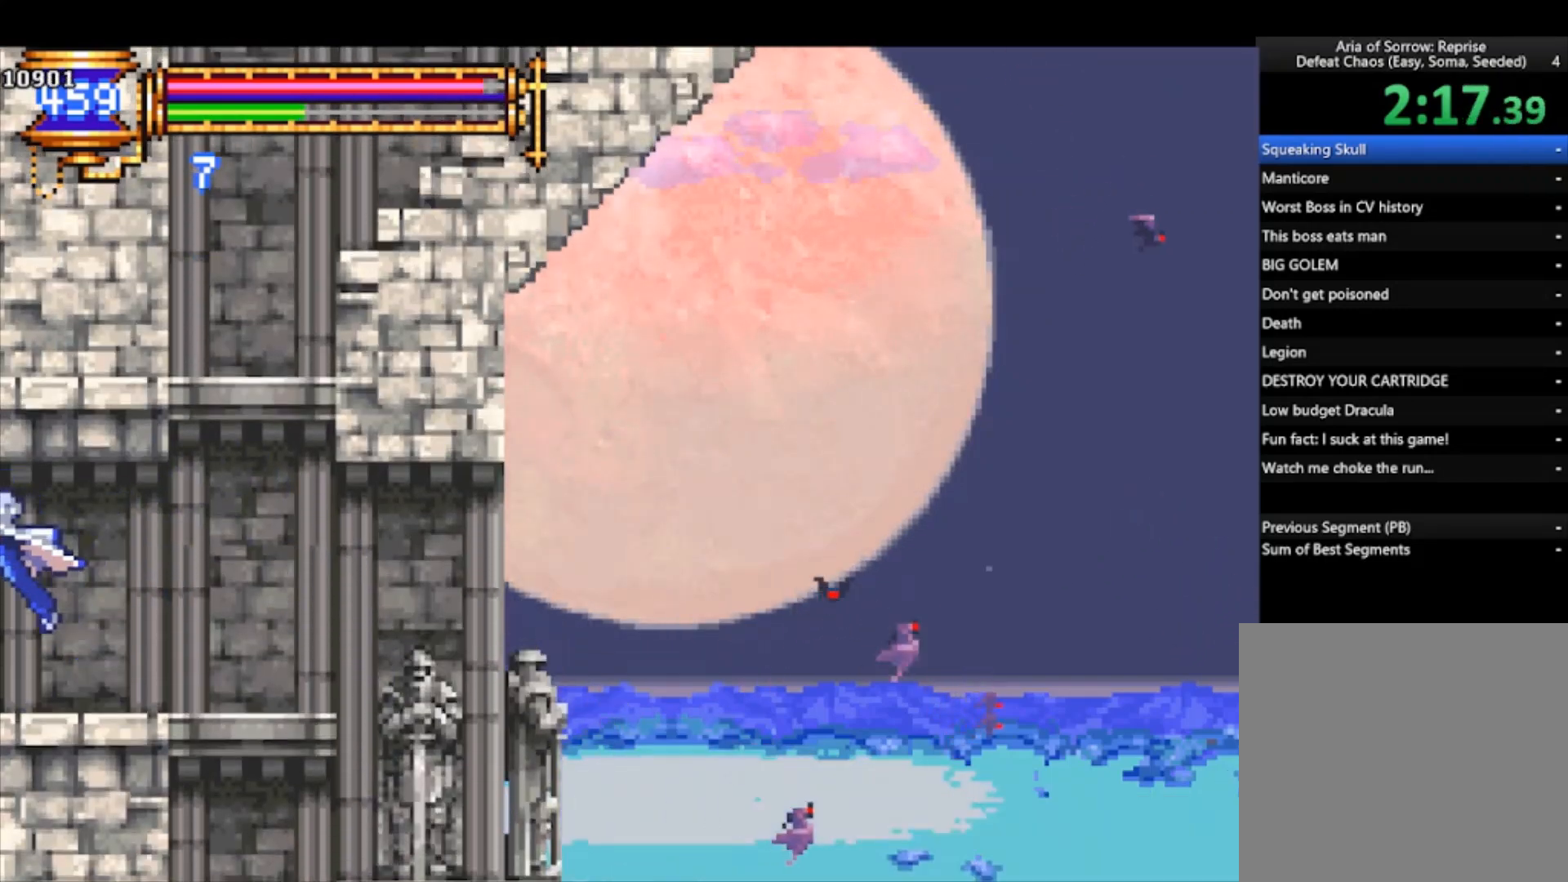
{"buttons": [], "left_stick": "left", "events": []}
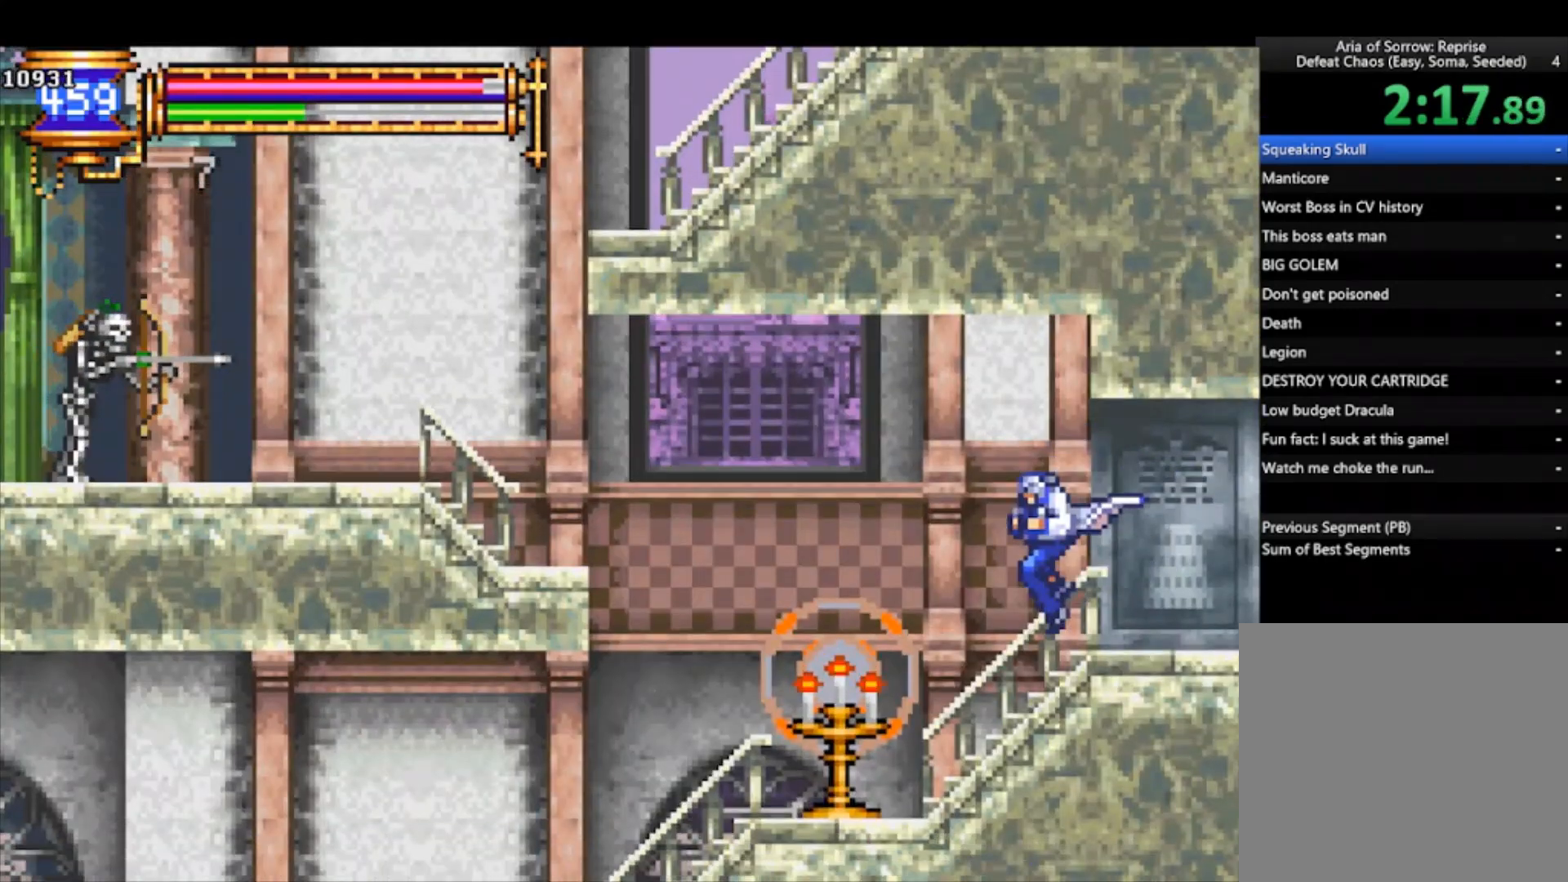
{"buttons": ["CROSS"], "left_stick": "left", "events": [[467, "CROSS", "down"]]}
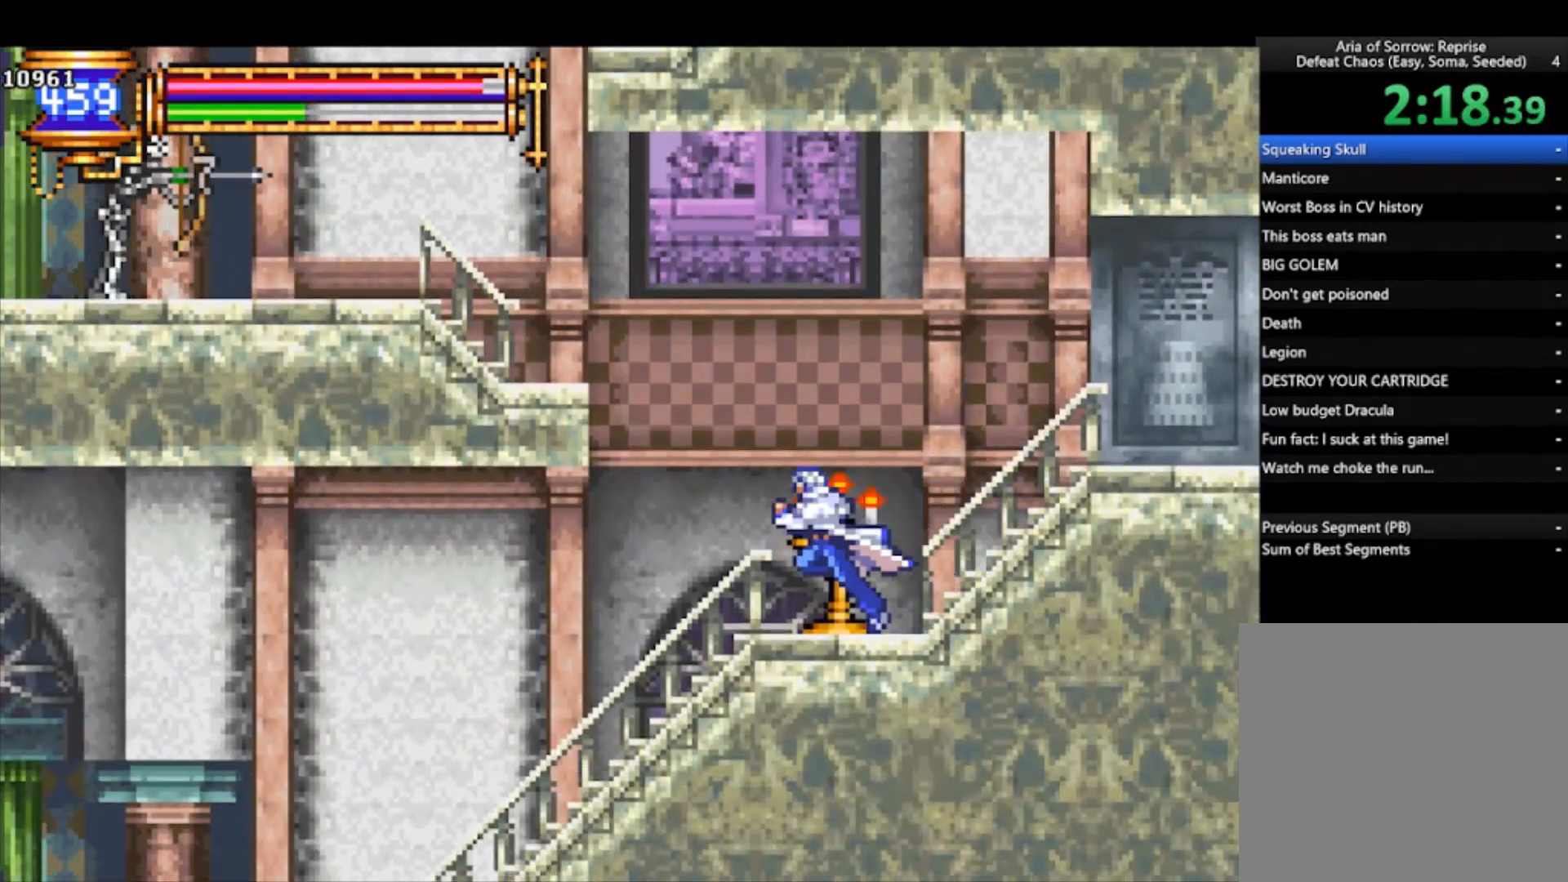
{"buttons": [], "left_stick": "left", "events": [[167, "left_stick", "up-left"], [267, "SQUARE", "down"], [333, "CROSS", "up"], [367, "SQUARE", "up"], [367, "left_stick", "left"]]}
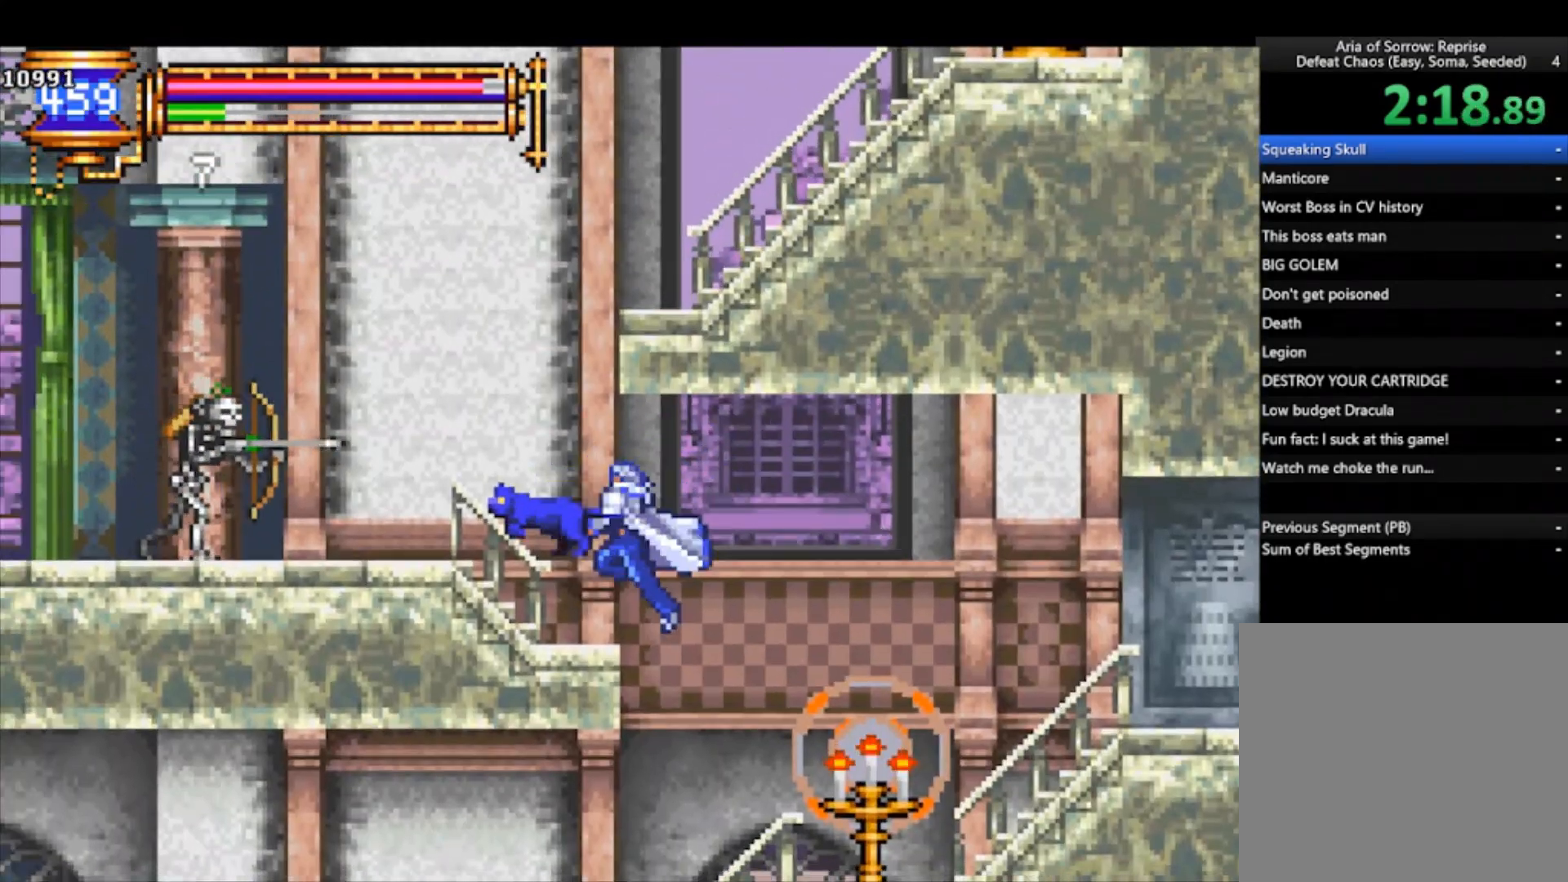
{"buttons": [], "left_stick": "left", "events": []}